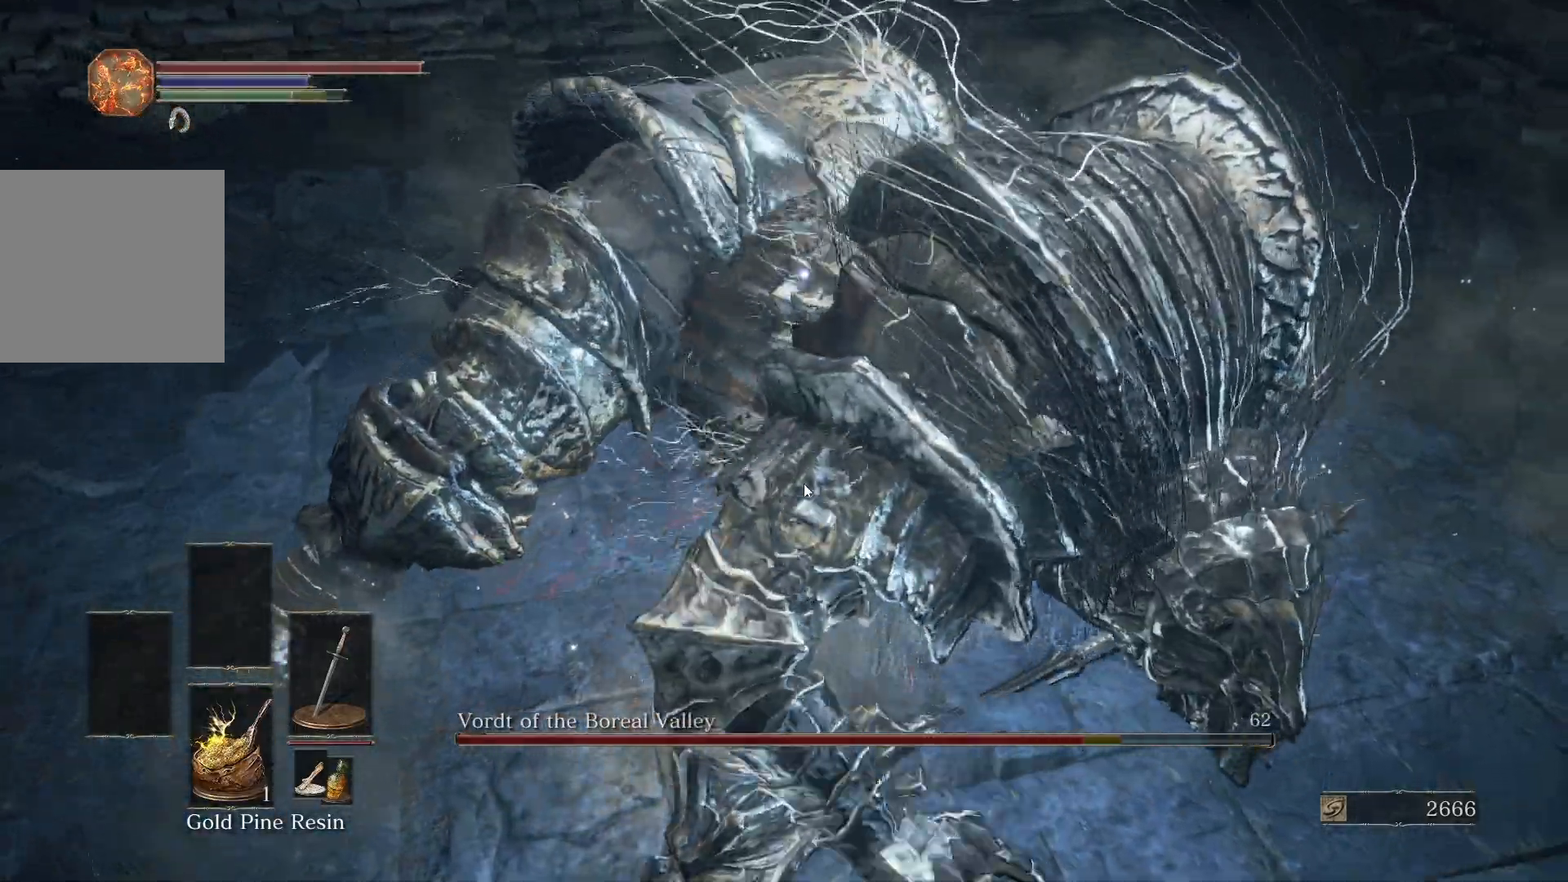
Gameplay with a controller (Xbox layout); each line is a JSON object with the inputs held at the frame after it. "events" lists button and stick changes between this image and that frame as [ms after this image, input, new state], when the widget could be followed in between.
{"buttons": [], "left_stick": "up-left", "right_stick": "center", "events": [[217, "R1", "down"], [383, "R1", "up"]]}
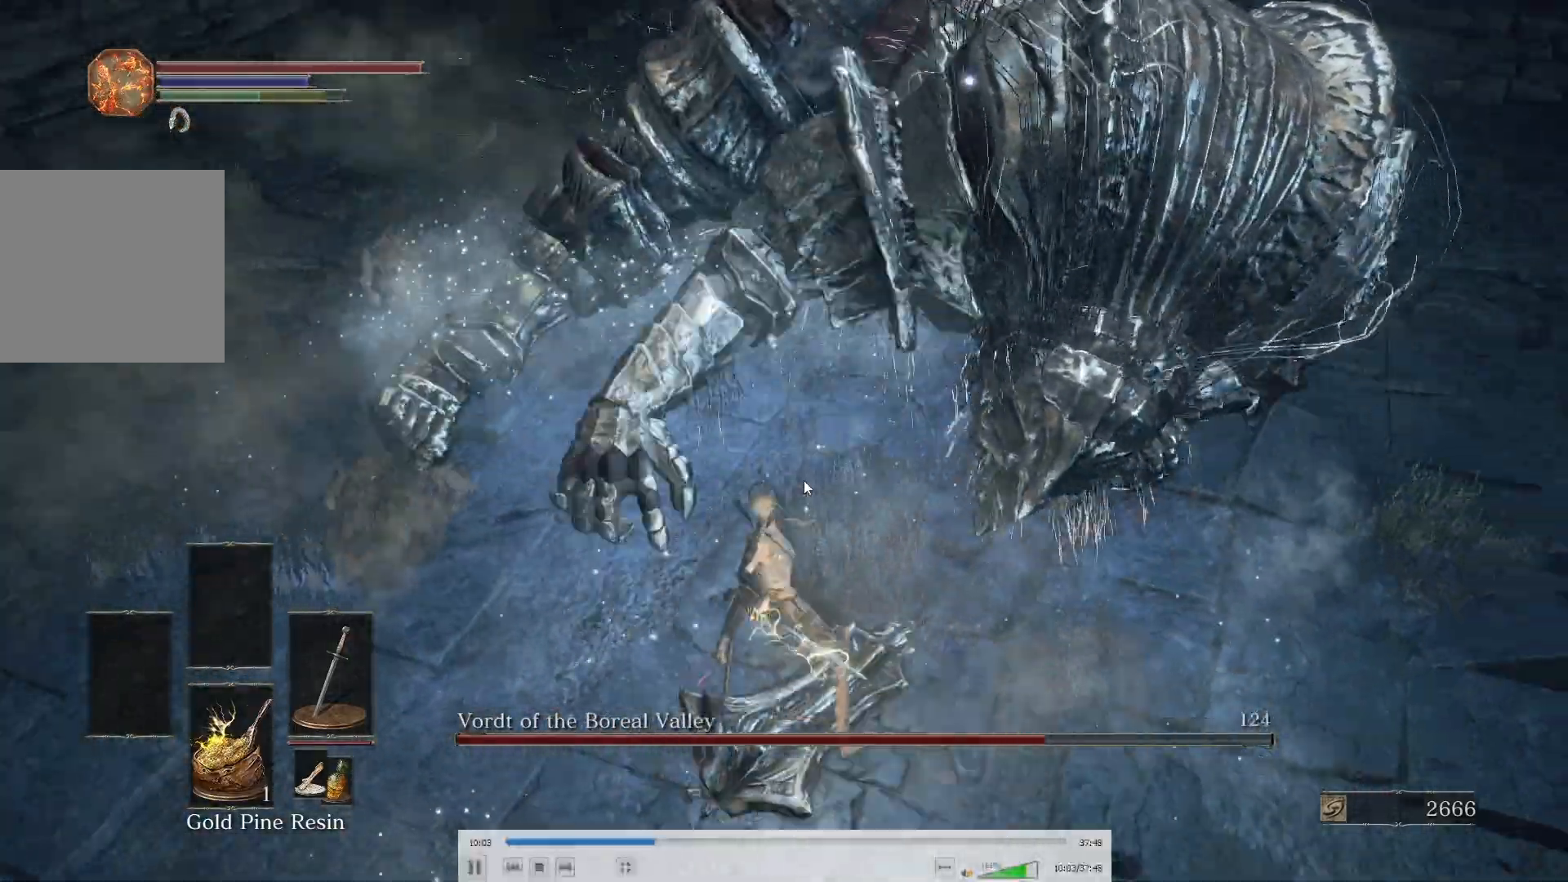
{"buttons": [], "left_stick": "center", "right_stick": "center", "events": [[183, "left_stick", "center"]]}
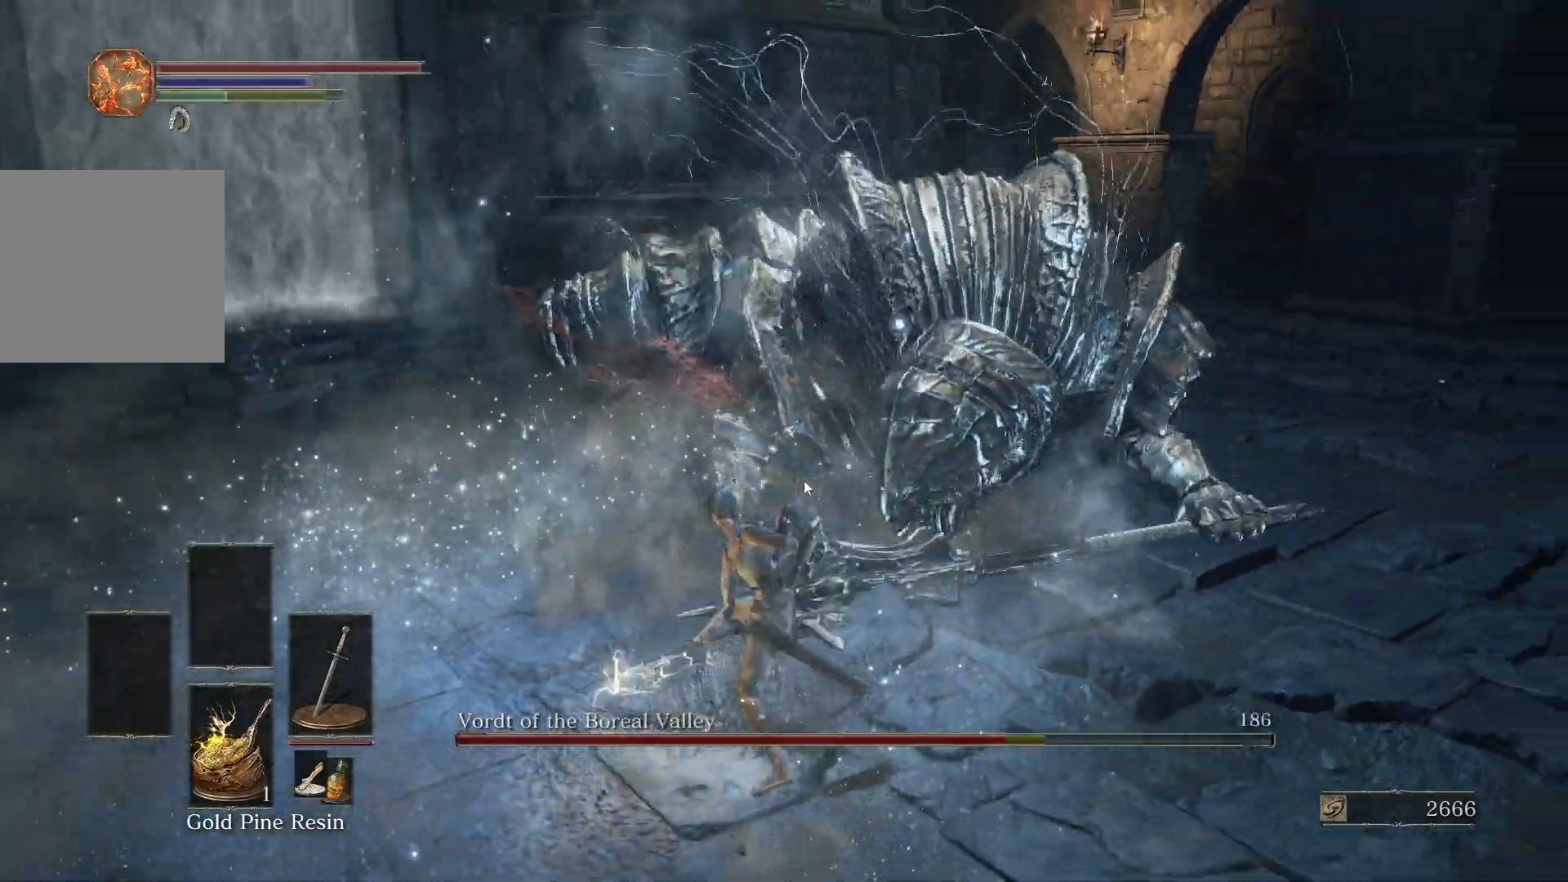
{"buttons": [], "left_stick": "down-right", "right_stick": "center", "events": [[317, "left_stick", "down-right"]]}
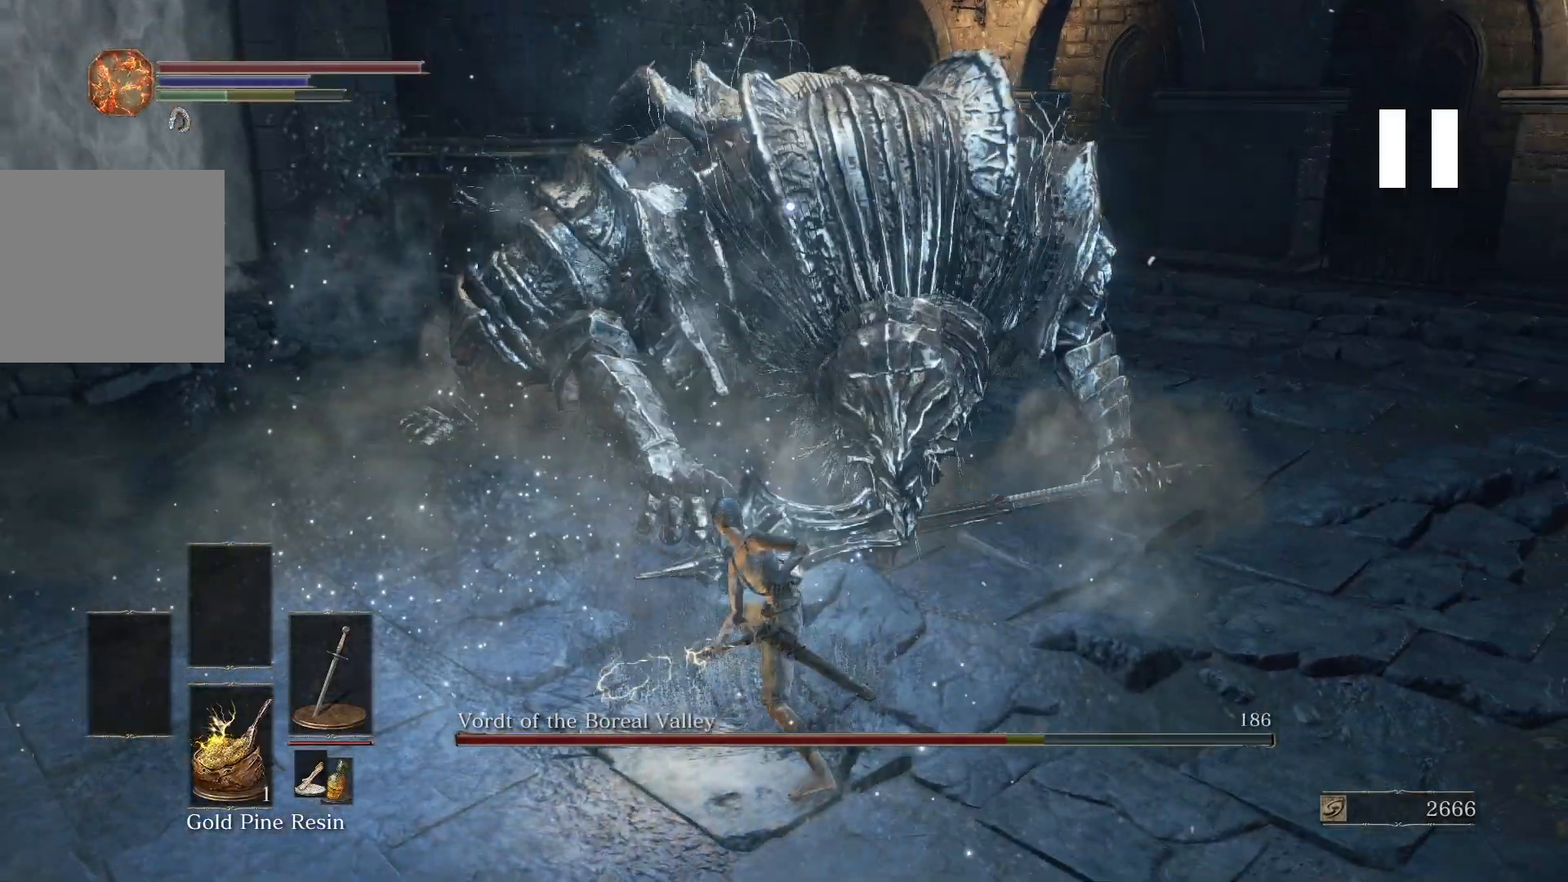
{"buttons": [], "left_stick": "down-right", "right_stick": "center", "events": []}
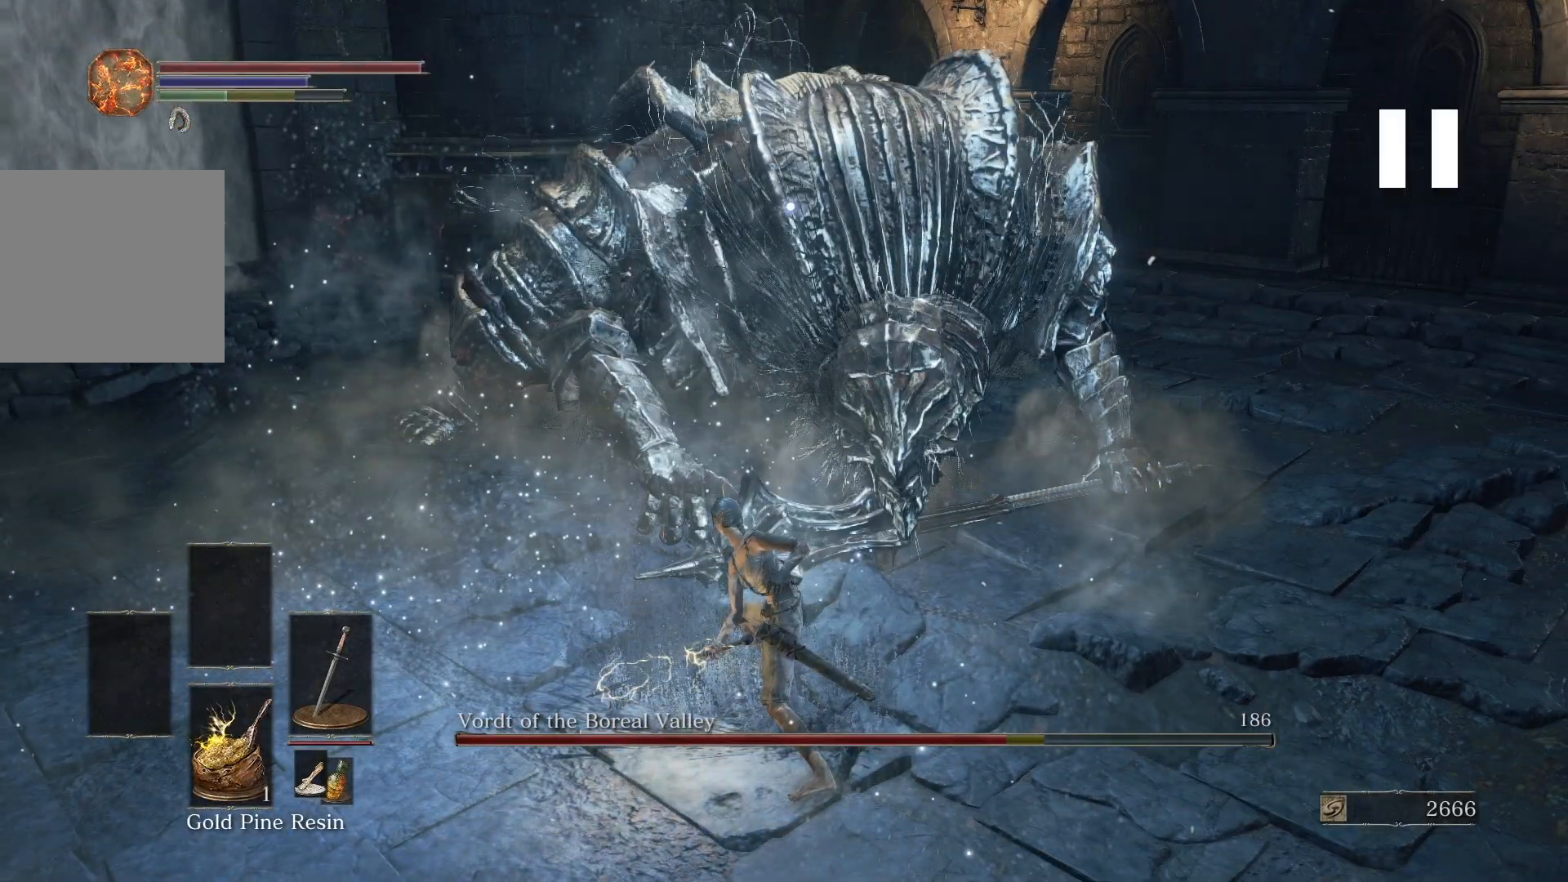
{"buttons": [], "left_stick": "down-right", "right_stick": "center", "events": []}
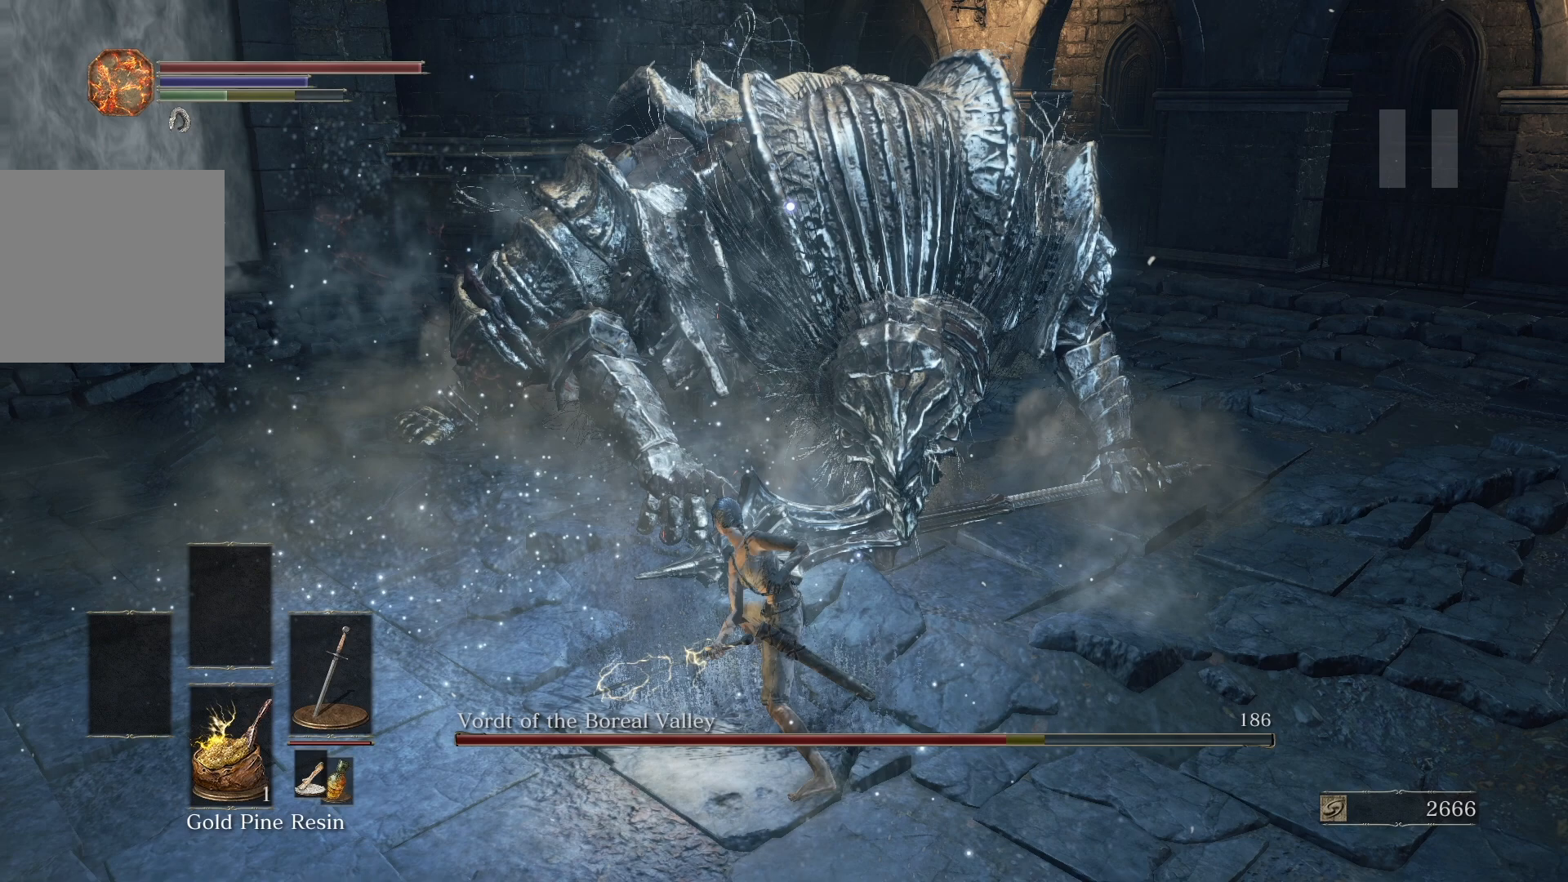
{"buttons": [], "left_stick": "down-right", "right_stick": "center", "events": []}
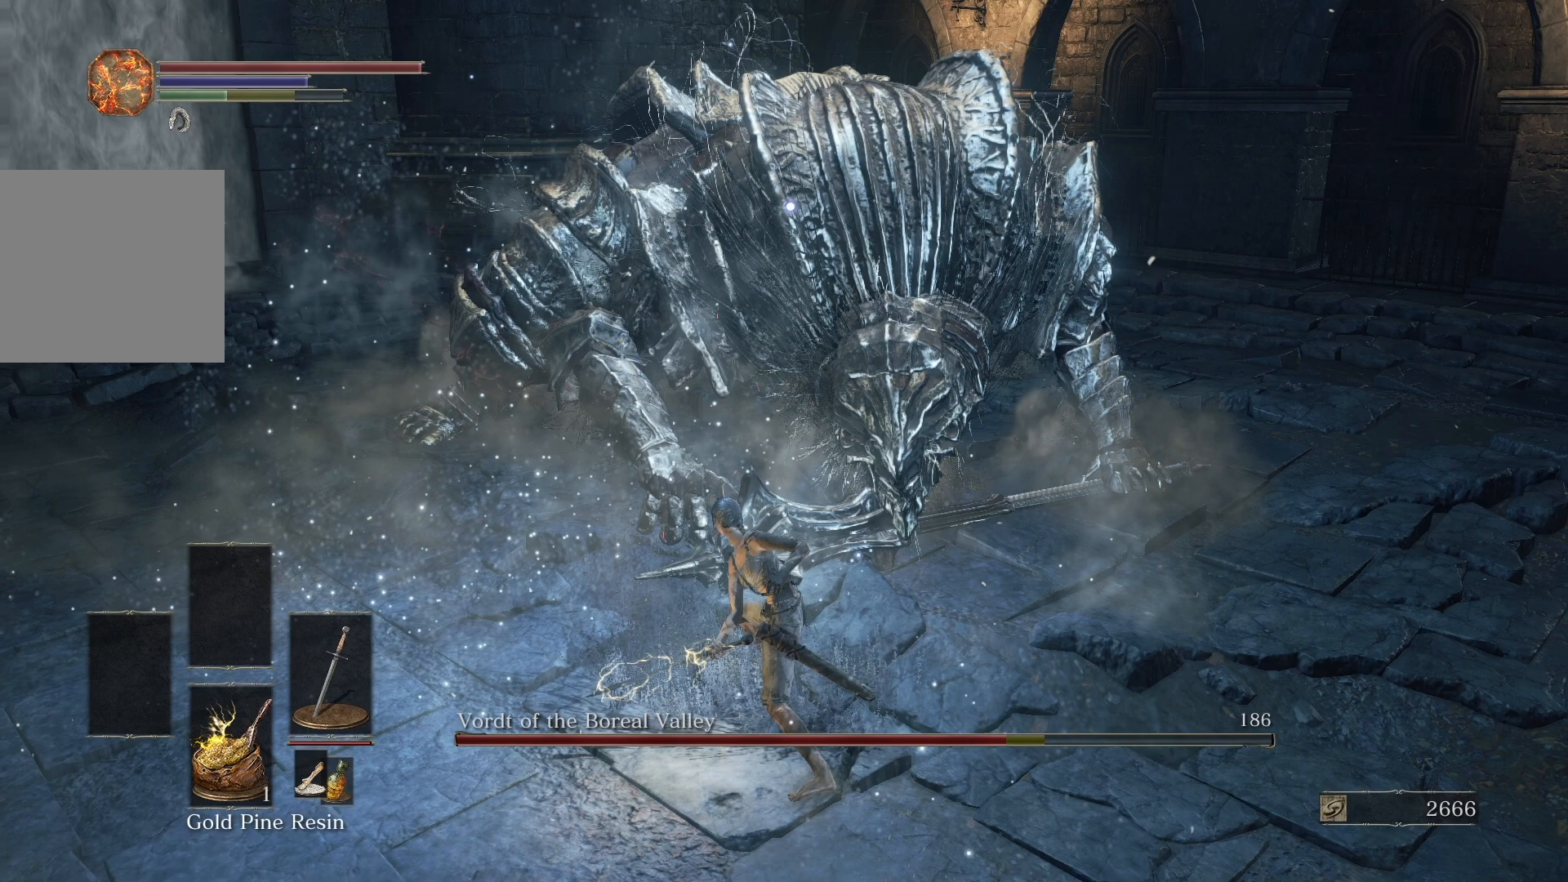
{"buttons": [], "left_stick": "down-right", "right_stick": "center", "events": []}
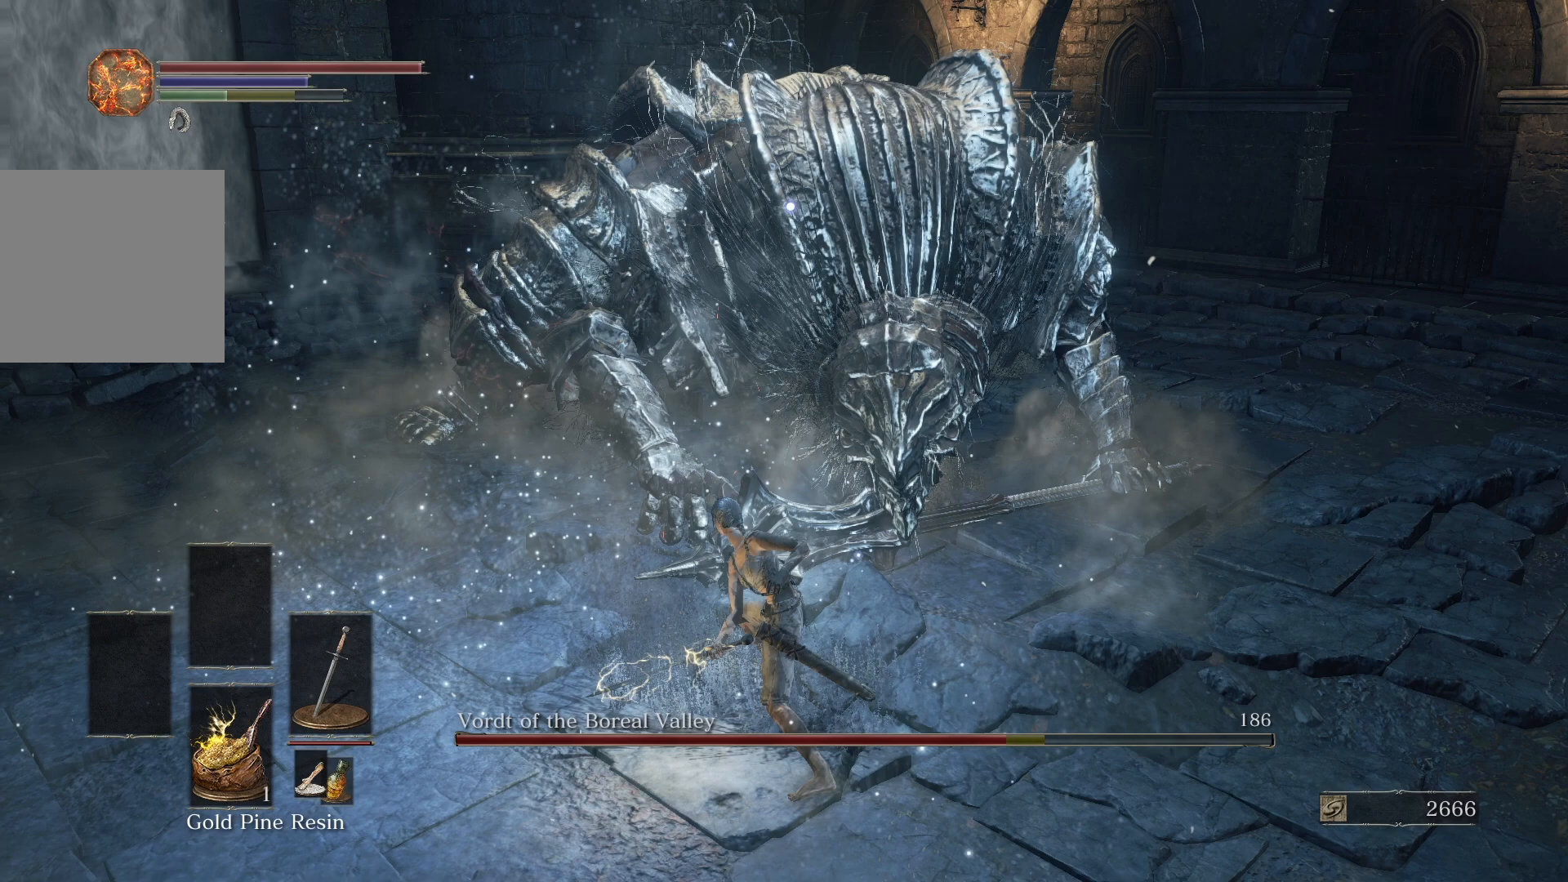
{"buttons": [], "left_stick": "down-right", "right_stick": "center", "events": []}
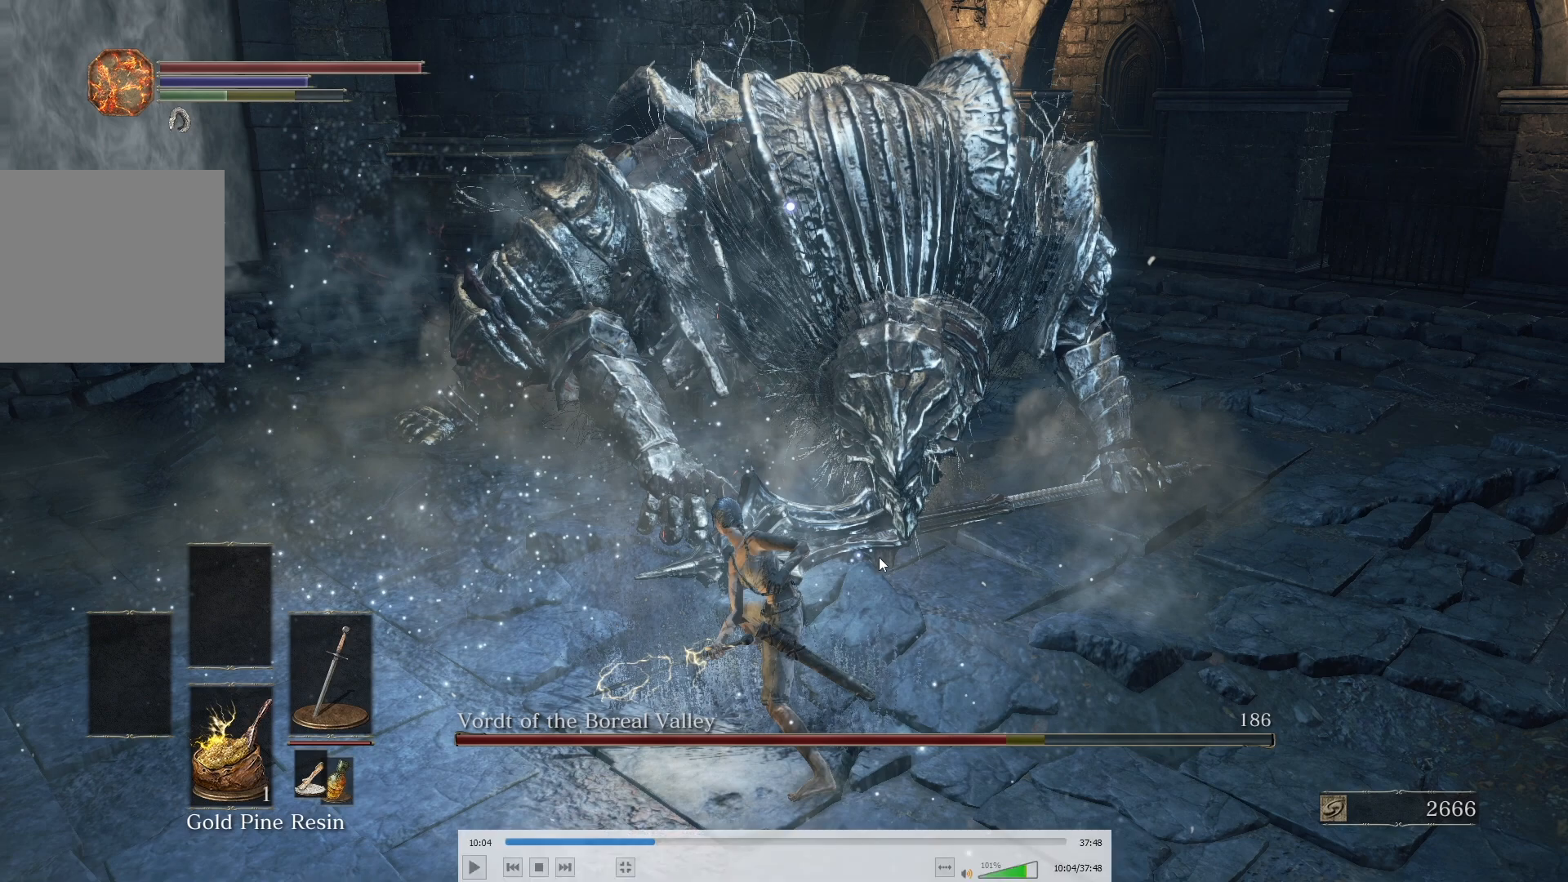
{"buttons": [], "left_stick": "down-right", "right_stick": "center", "events": []}
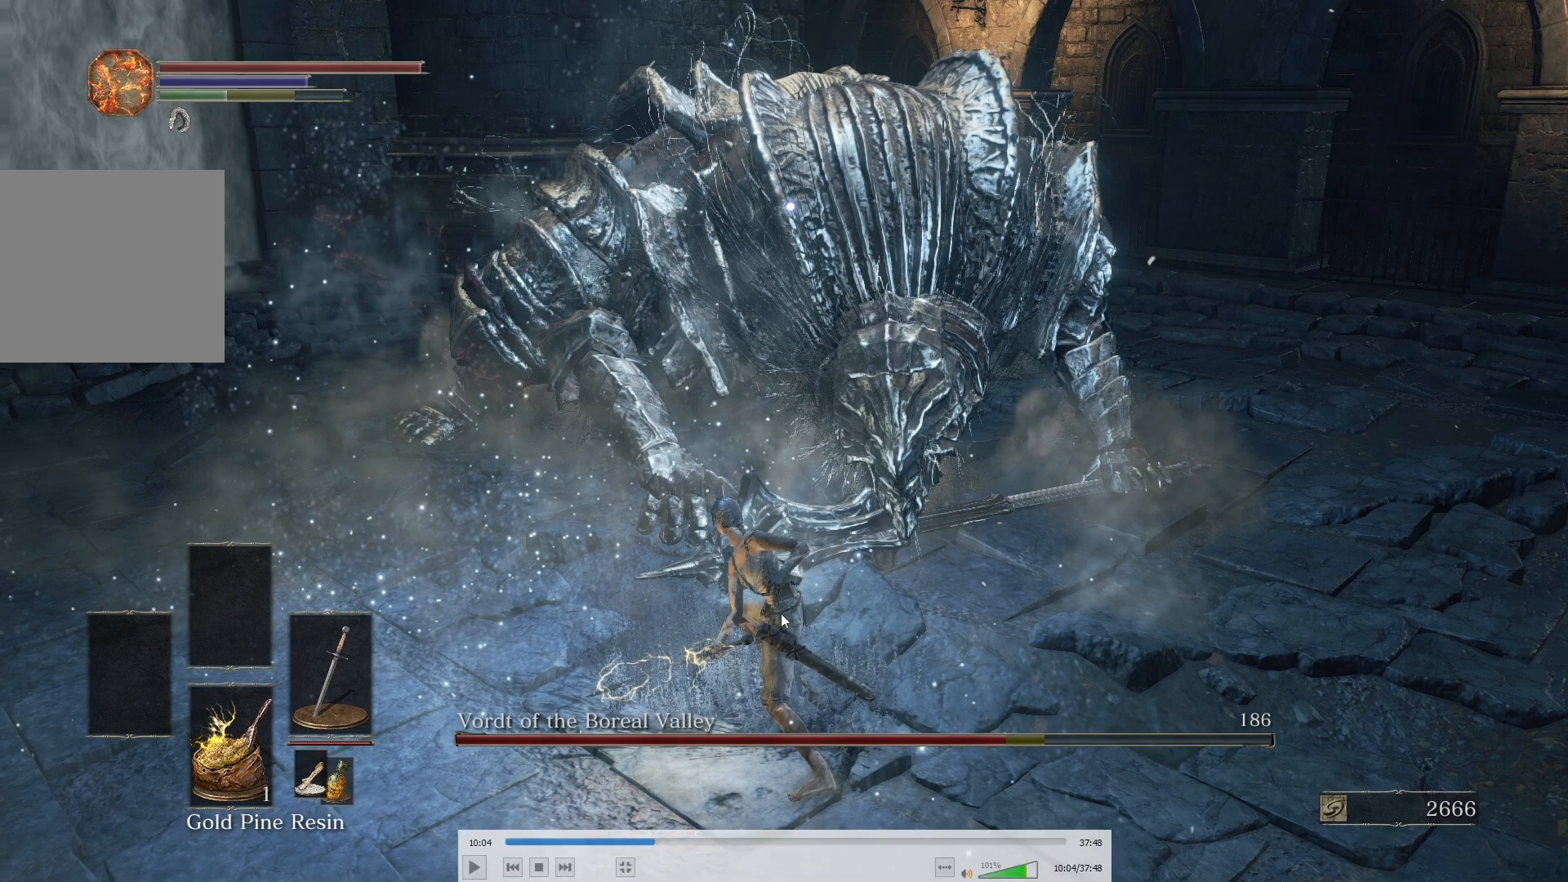
{"buttons": [], "left_stick": "down-right", "right_stick": "center", "events": []}
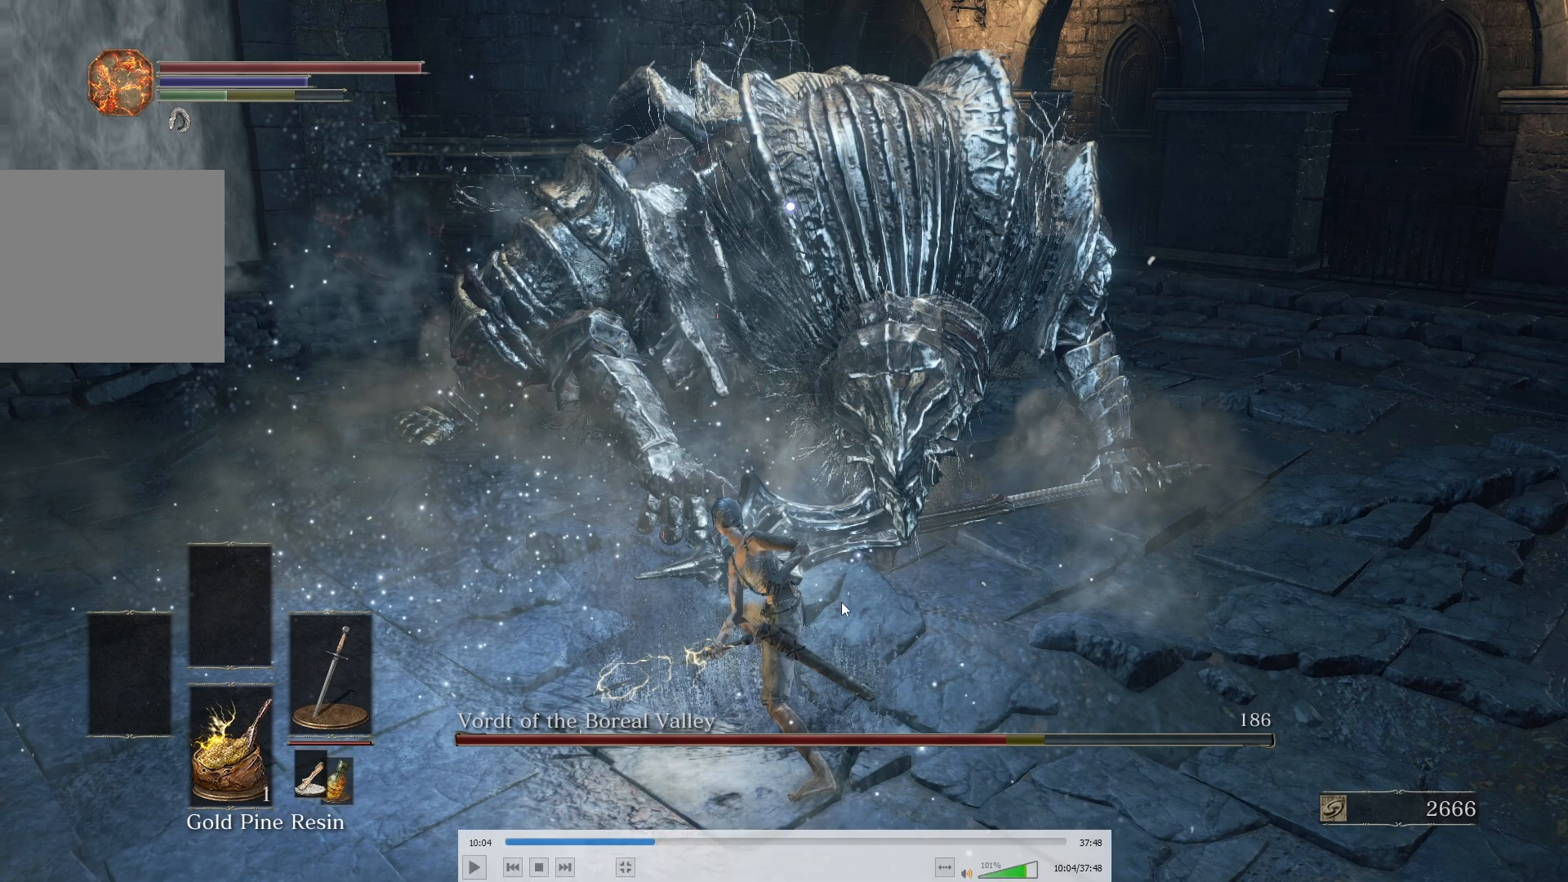
{"buttons": [], "left_stick": "down-right", "right_stick": "center", "events": []}
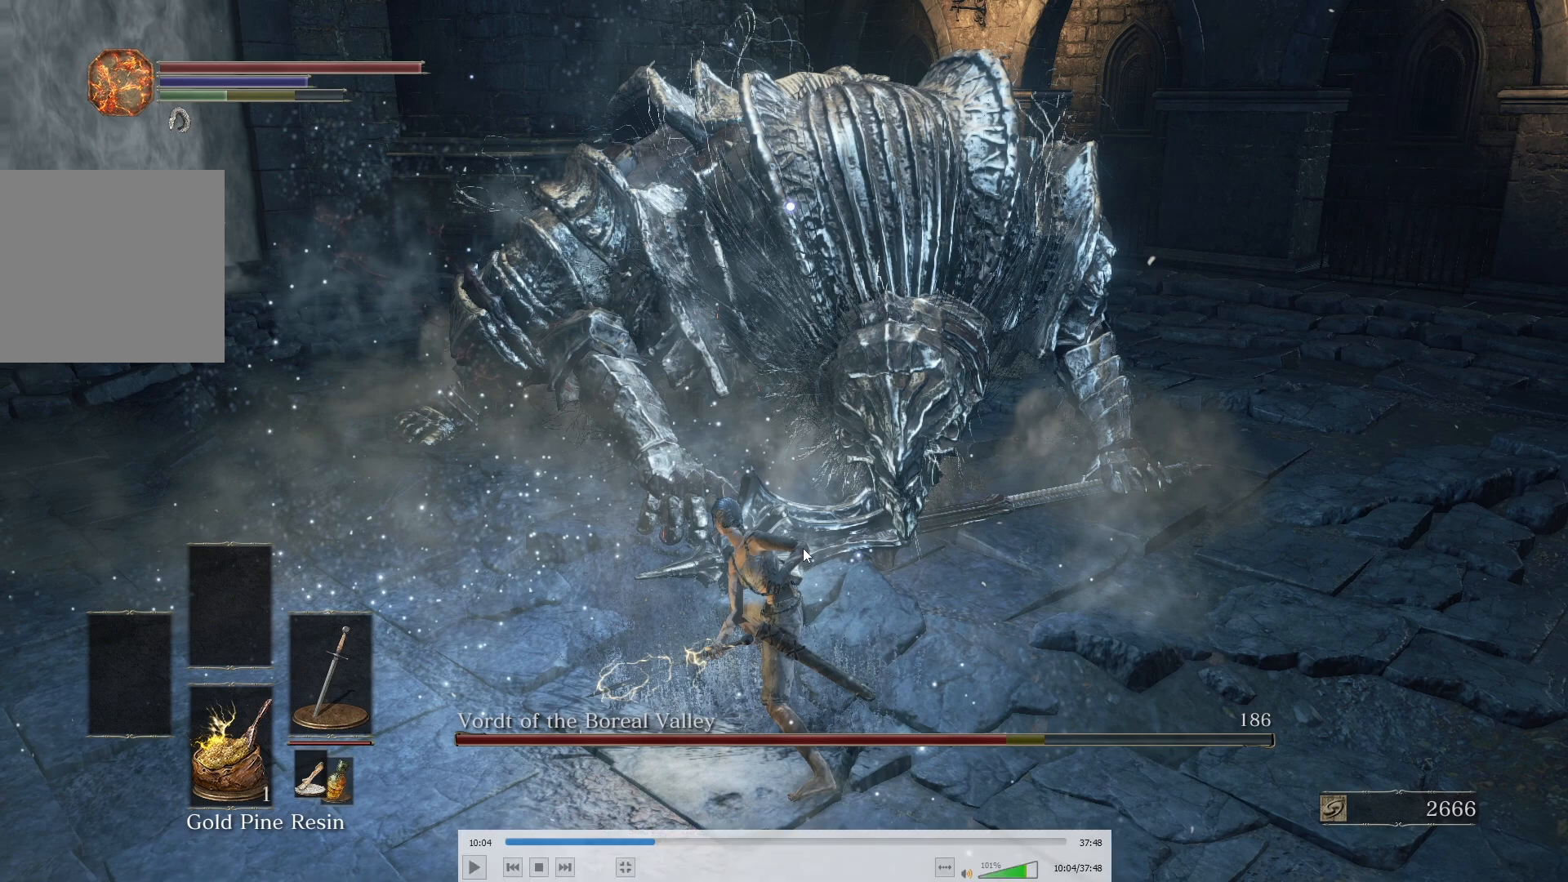
{"buttons": [], "left_stick": "down-right", "right_stick": "center", "events": []}
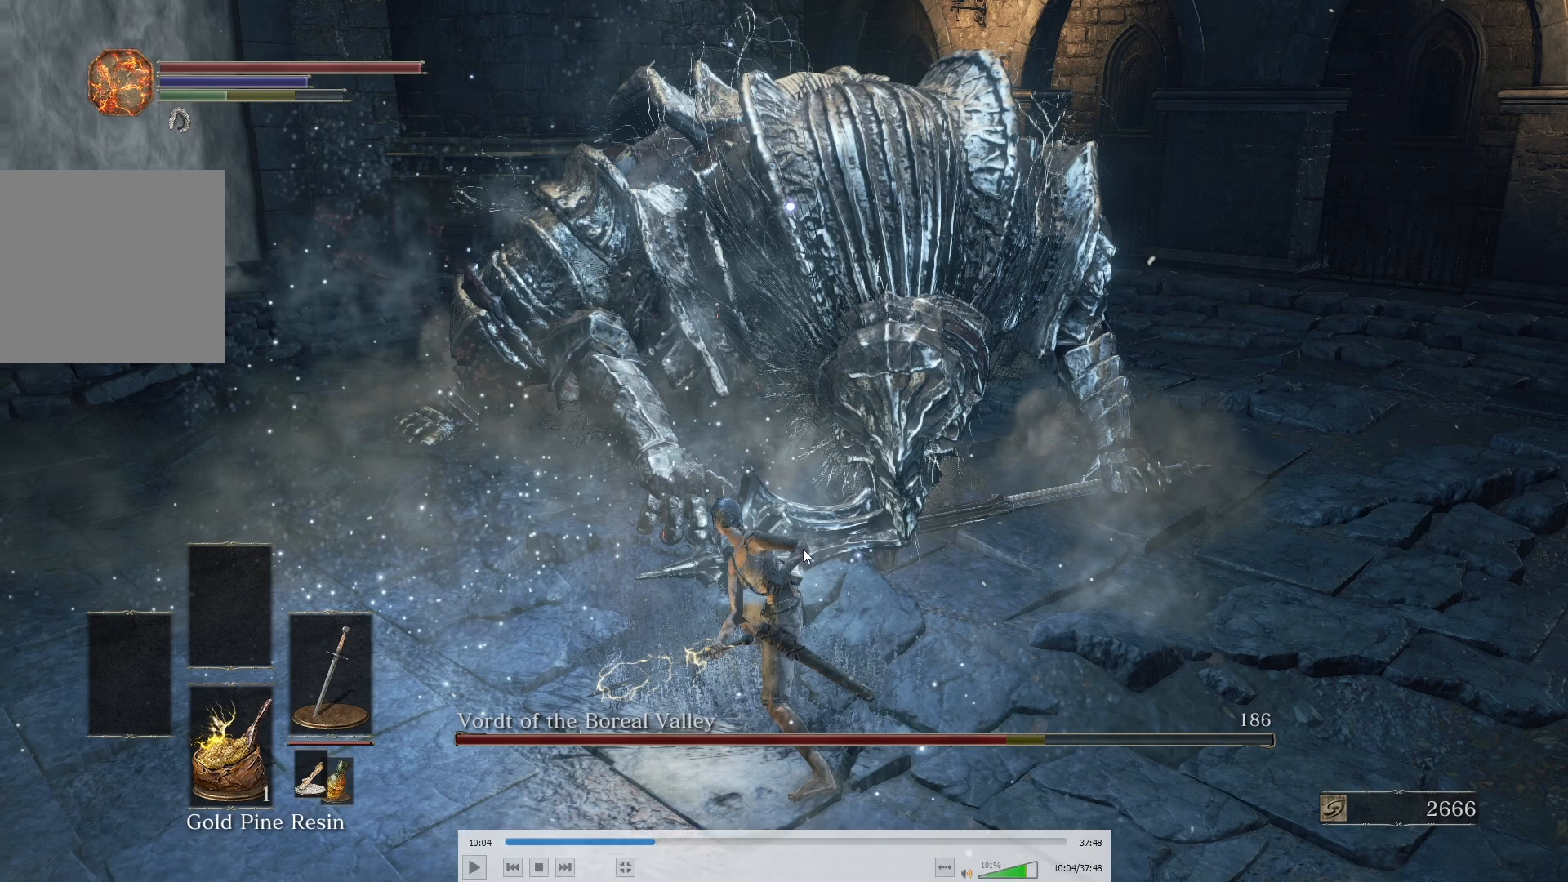
{"buttons": [], "left_stick": "down-right", "right_stick": "center", "events": []}
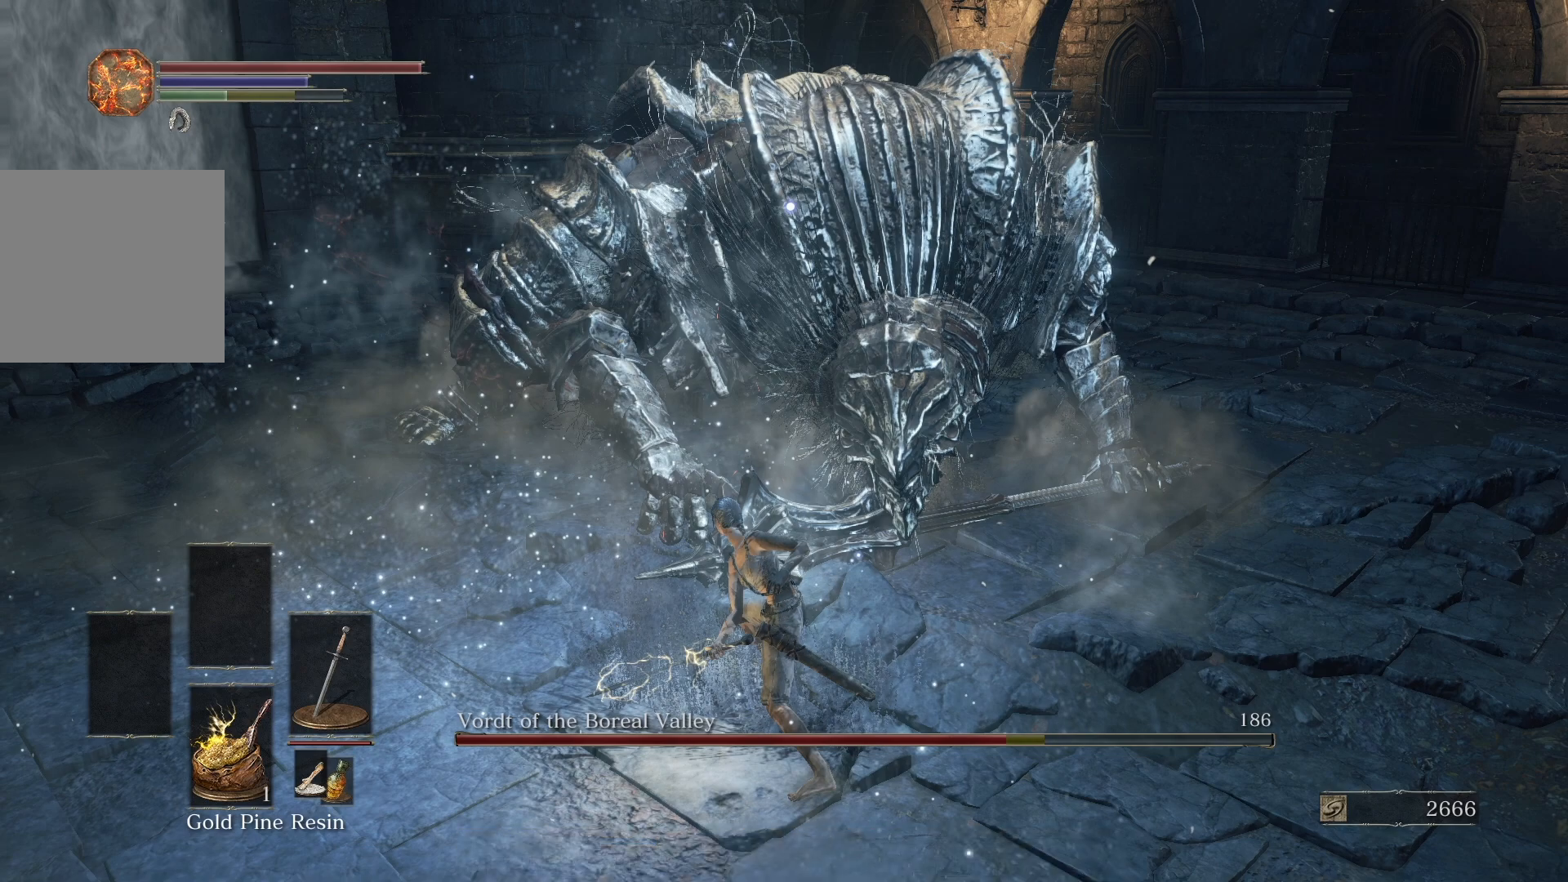
{"buttons": [], "left_stick": "down-right", "right_stick": "center", "events": []}
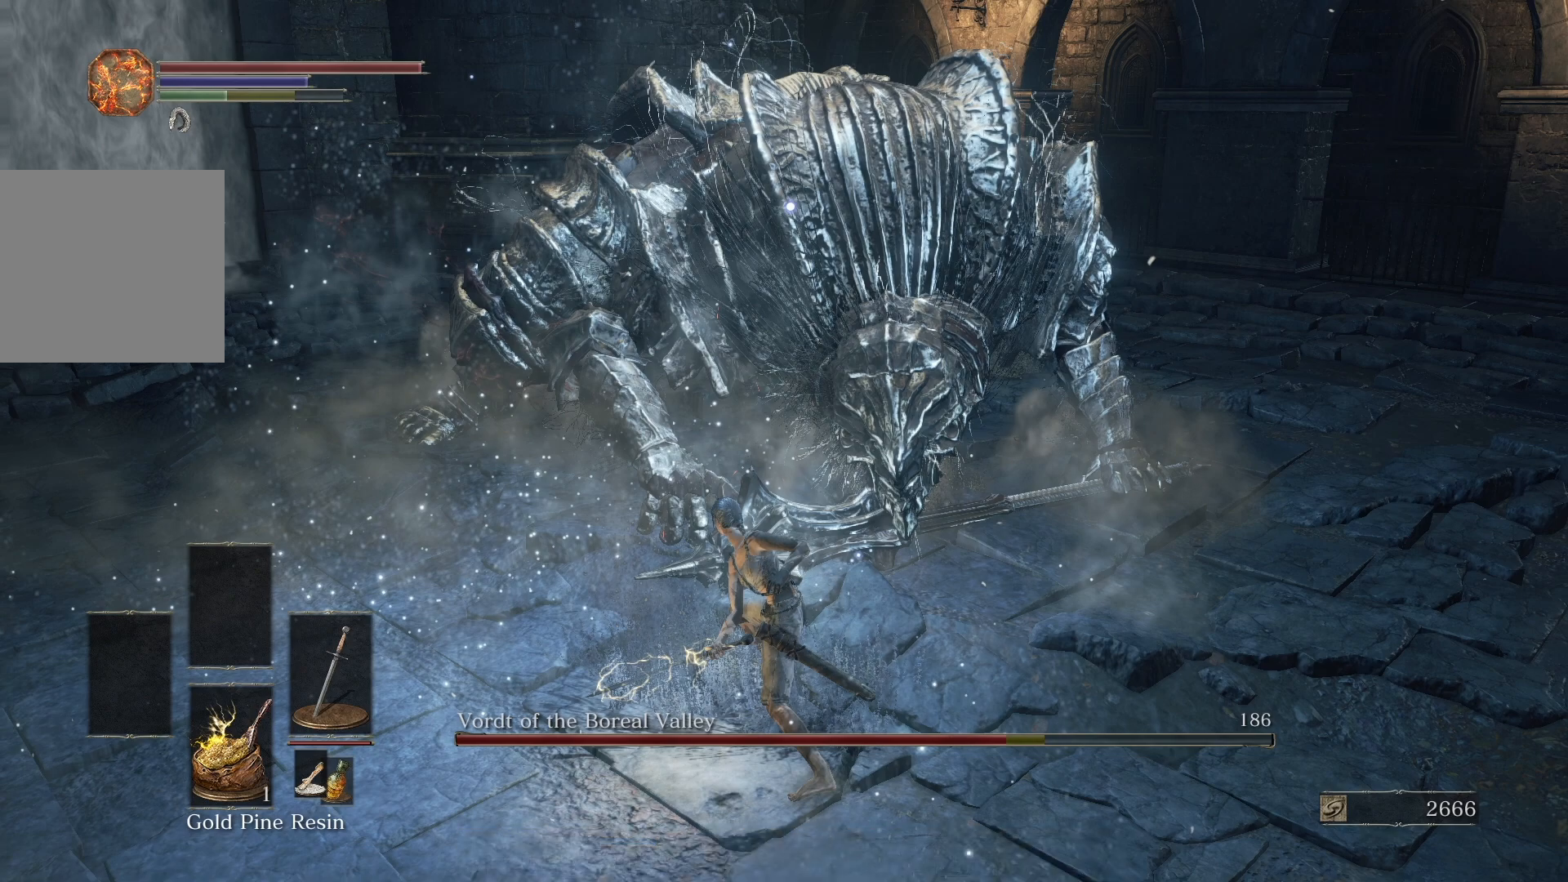
{"buttons": [], "left_stick": "down-right", "right_stick": "center", "events": []}
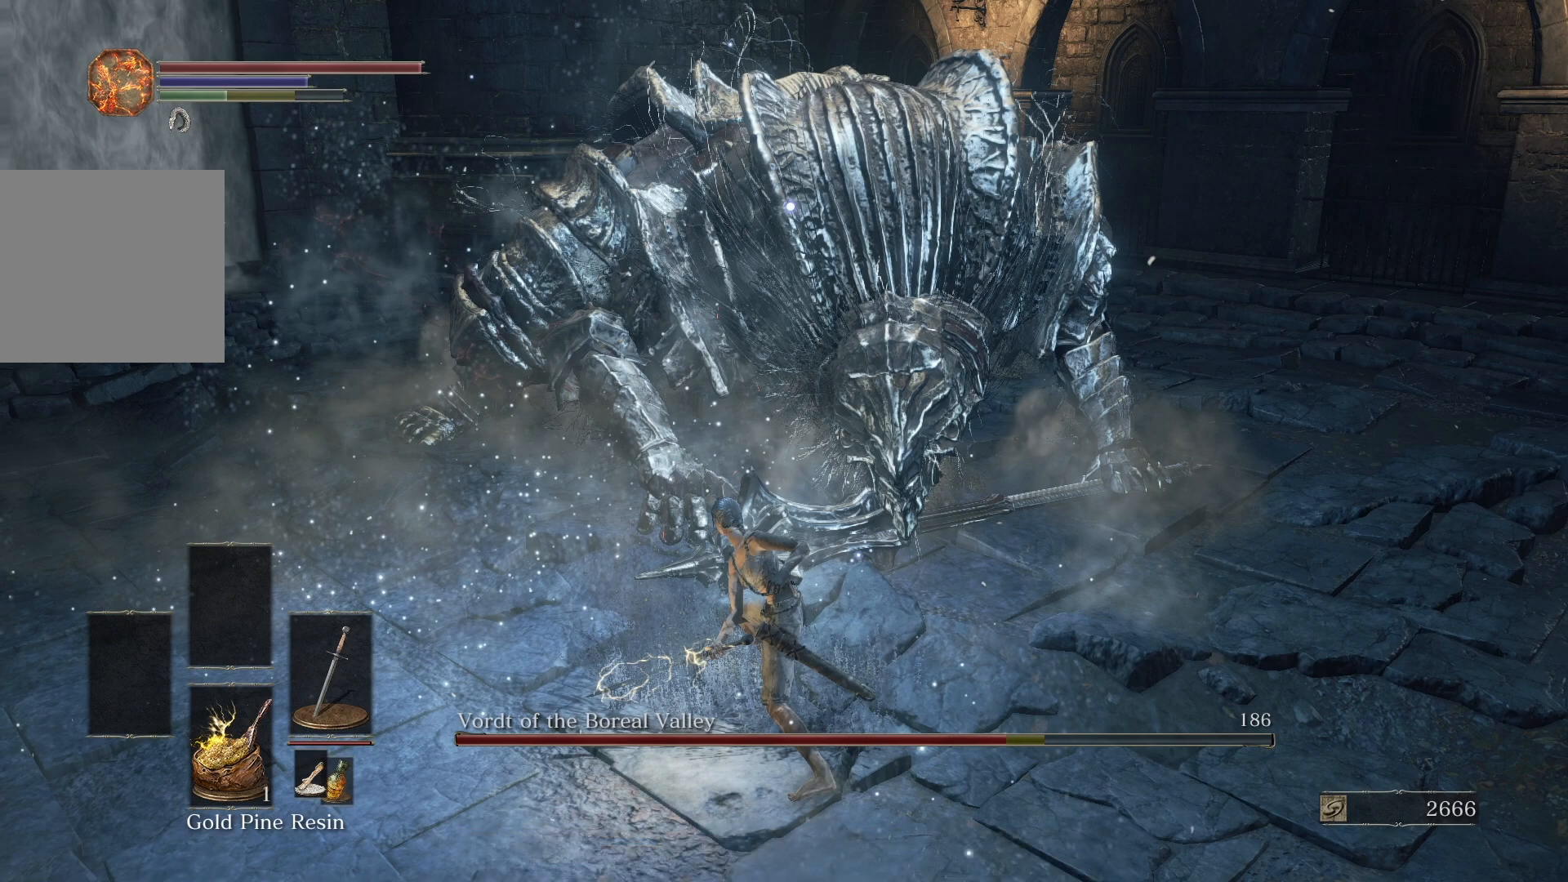
{"buttons": [], "left_stick": "down-right", "right_stick": "center", "events": []}
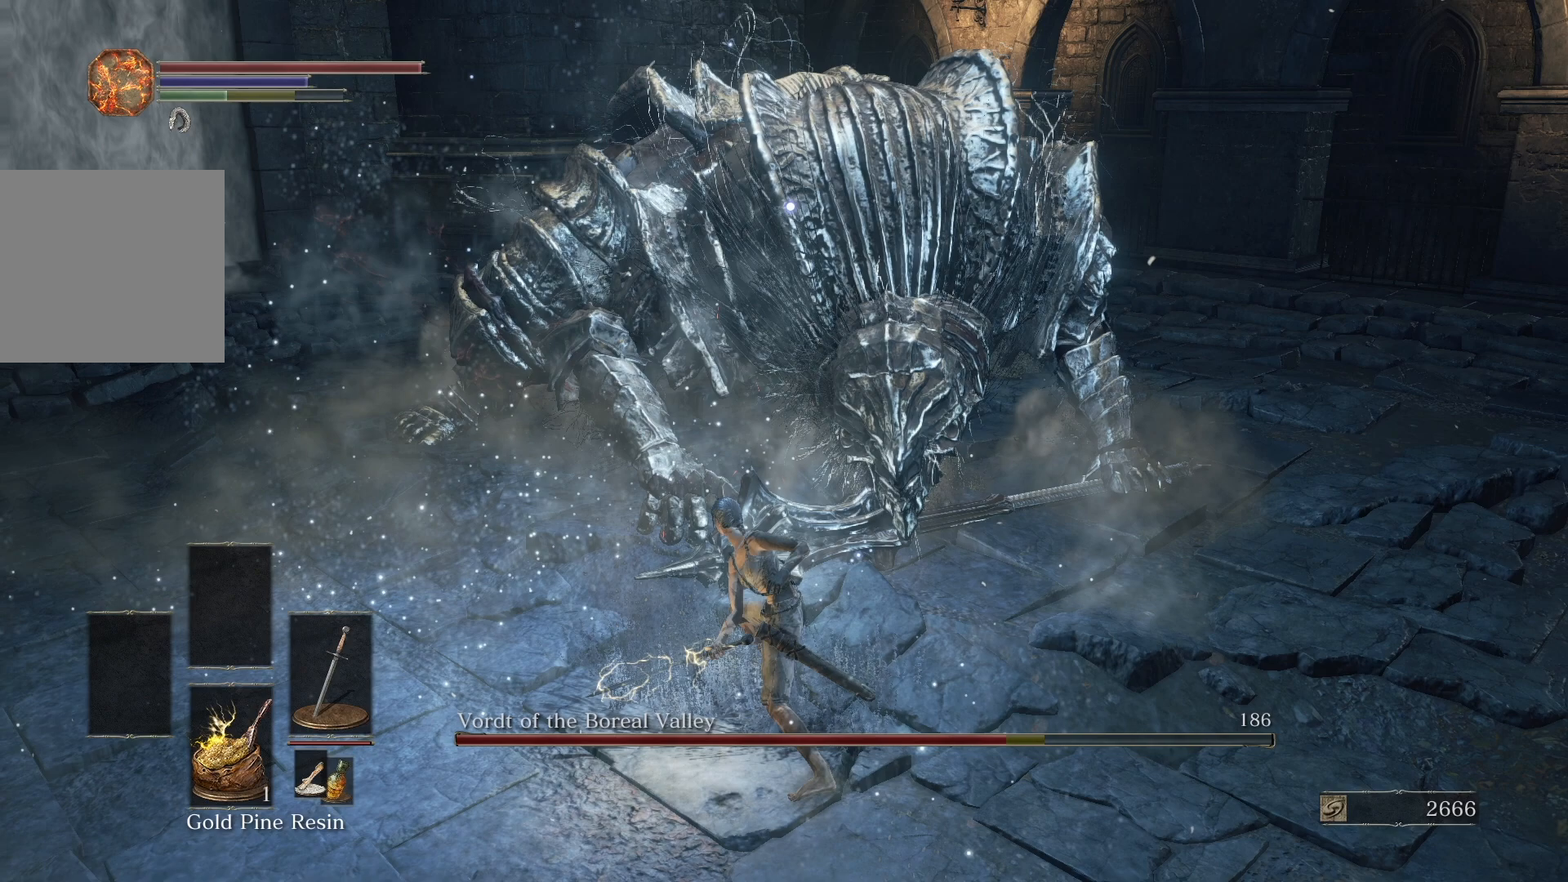
{"buttons": [], "left_stick": "down-right", "right_stick": "center", "events": []}
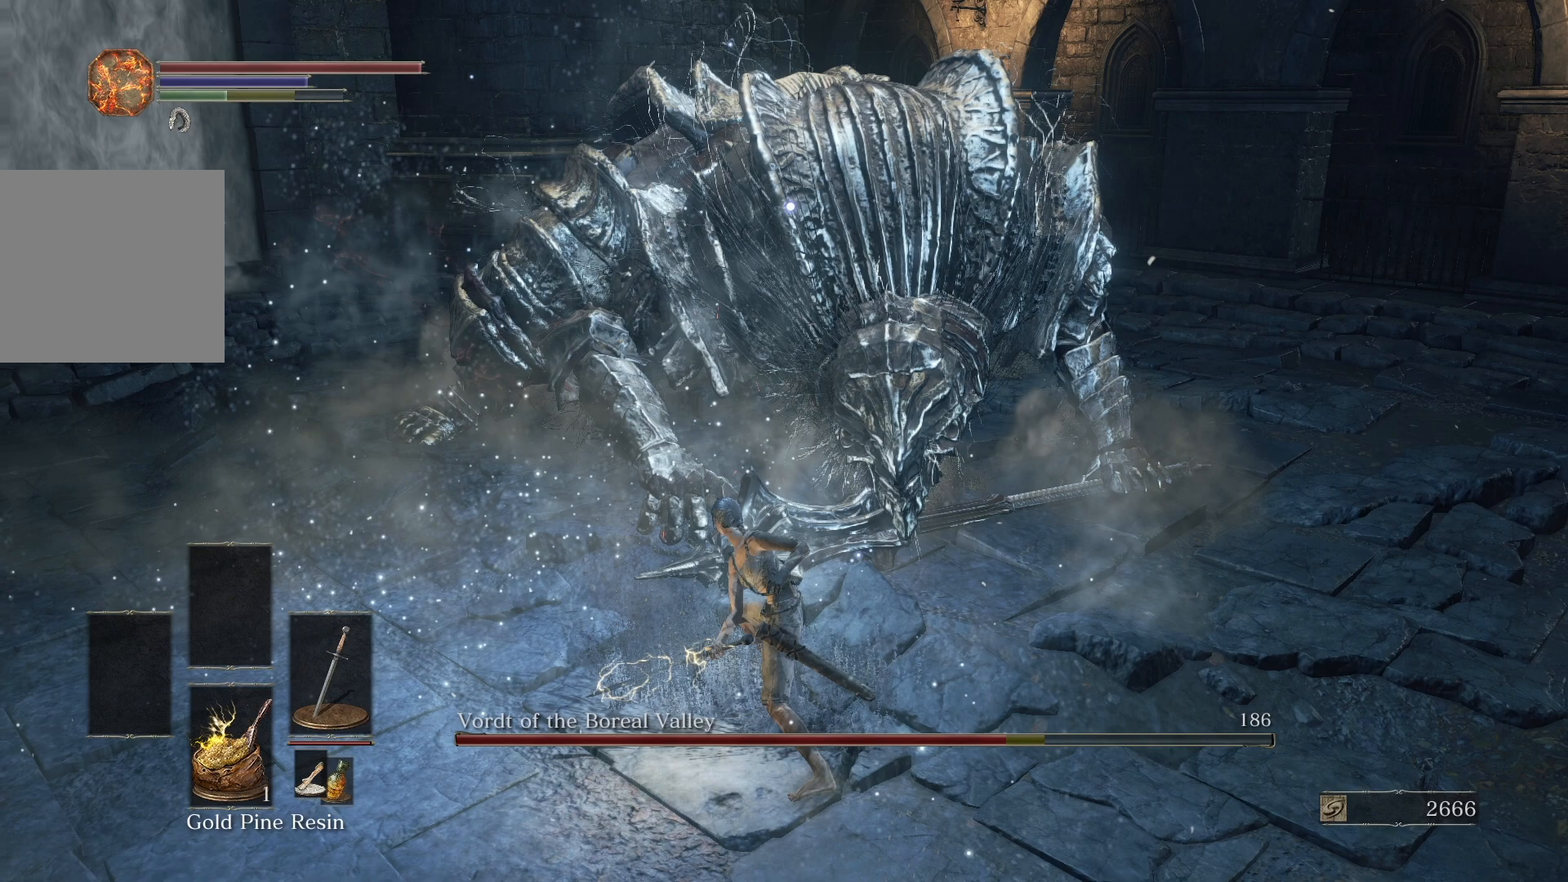
{"buttons": [], "left_stick": "down-right", "right_stick": "center", "events": []}
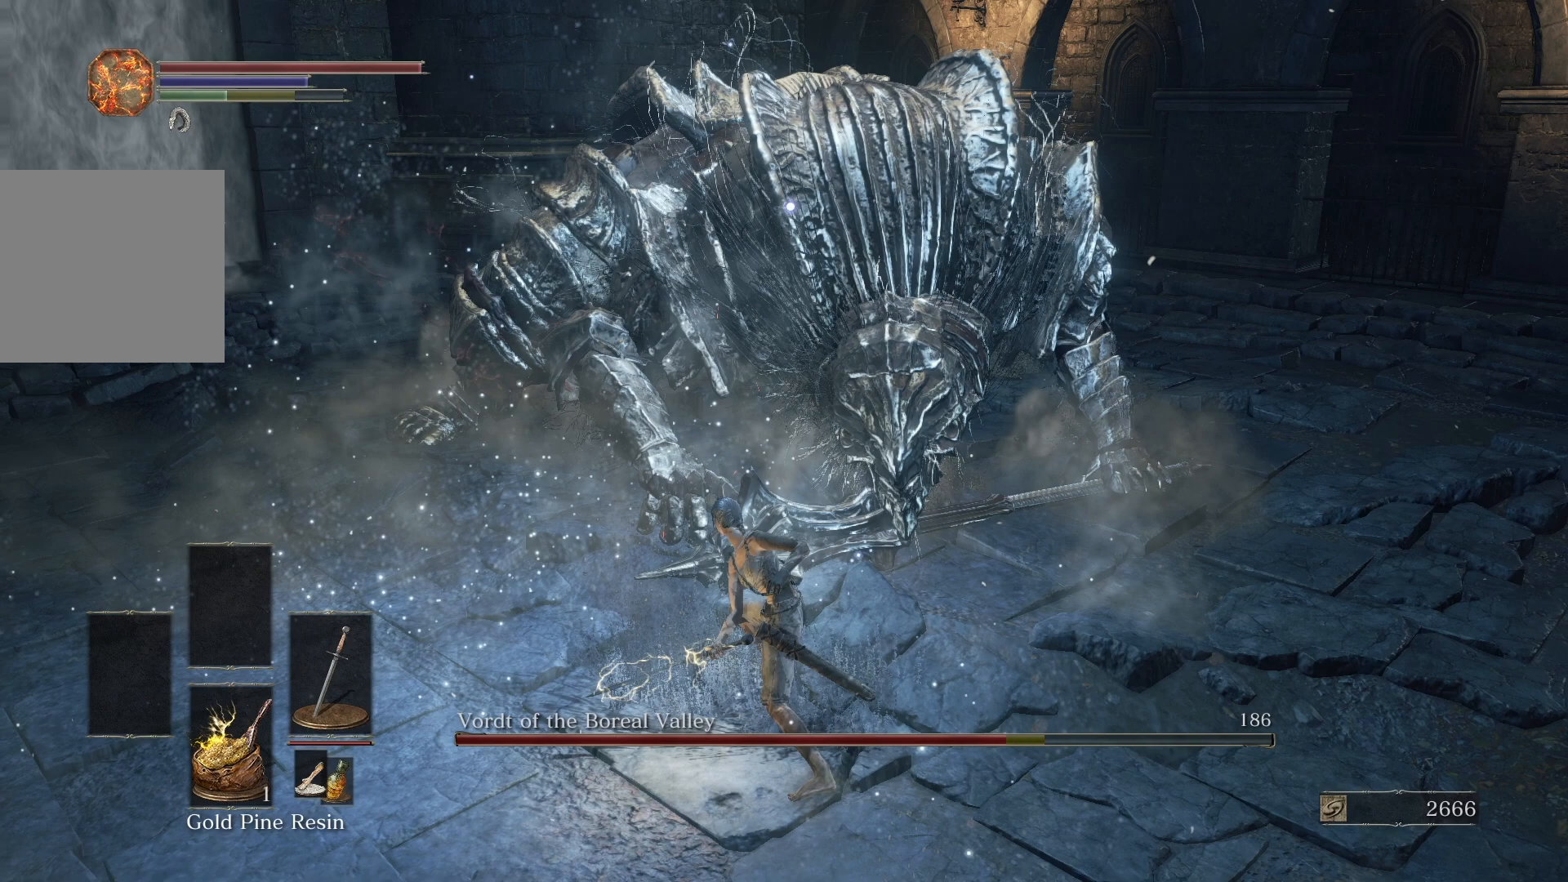
{"buttons": [], "left_stick": "down-right", "right_stick": "center", "events": []}
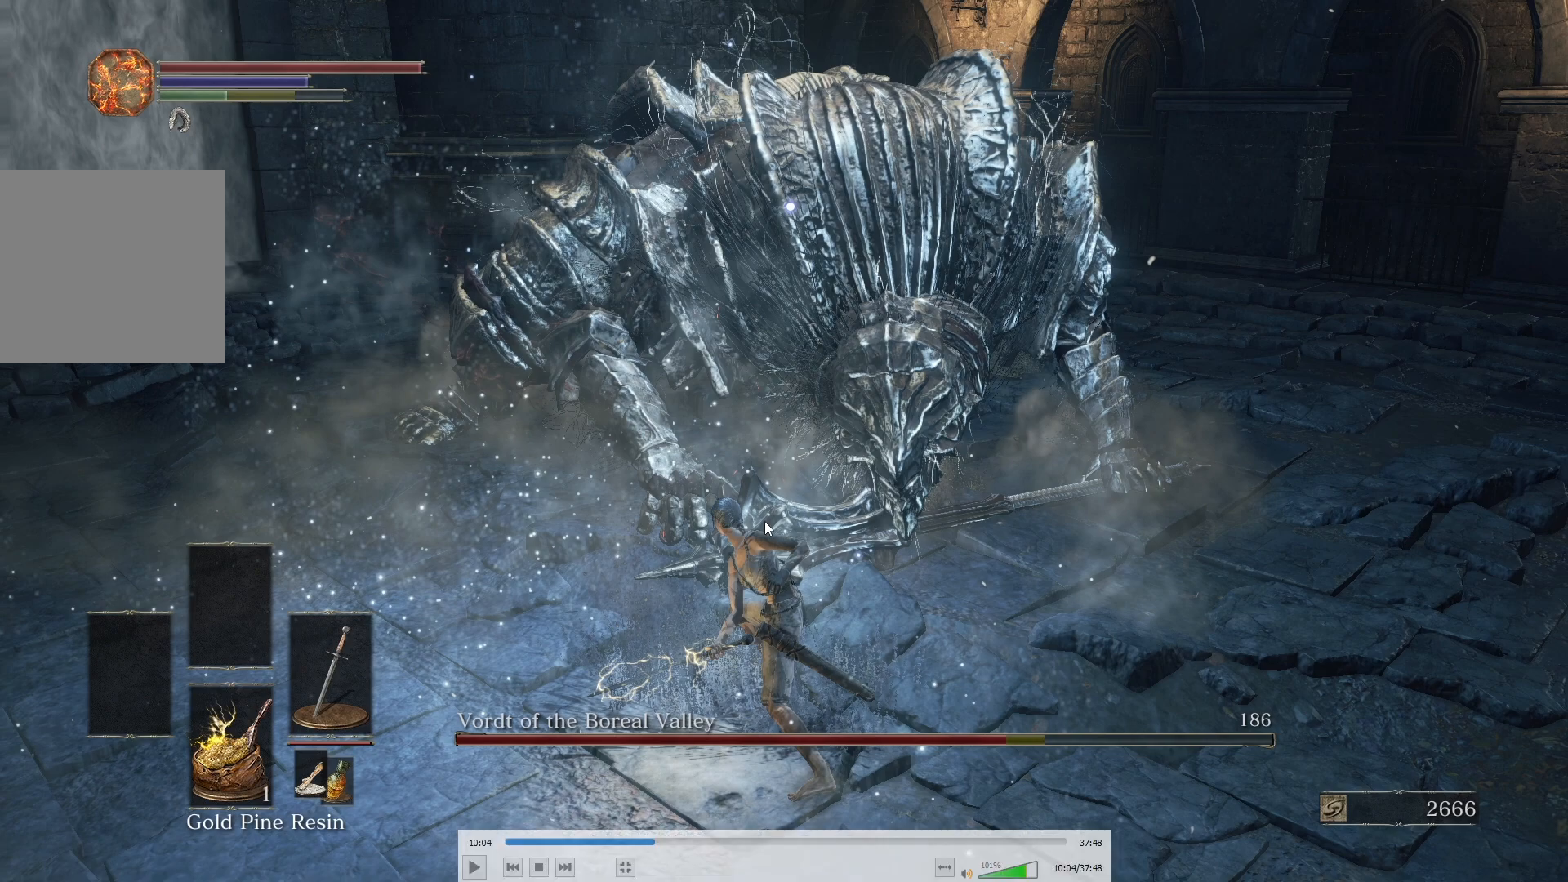
{"buttons": [], "left_stick": "down-right", "right_stick": "center", "events": []}
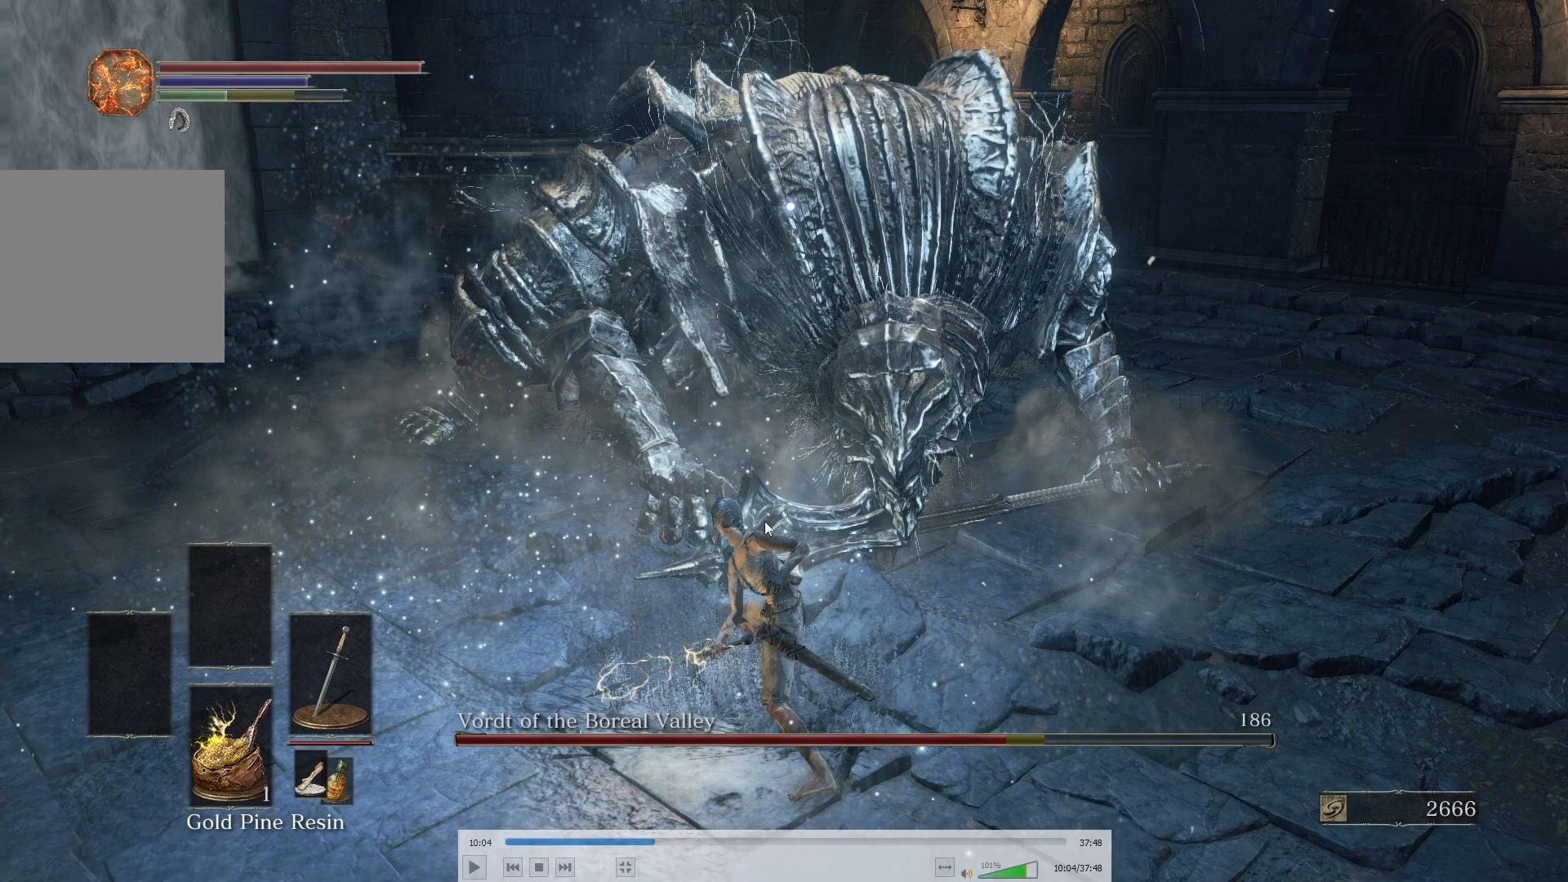
{"buttons": [], "left_stick": "down-right", "right_stick": "center", "events": []}
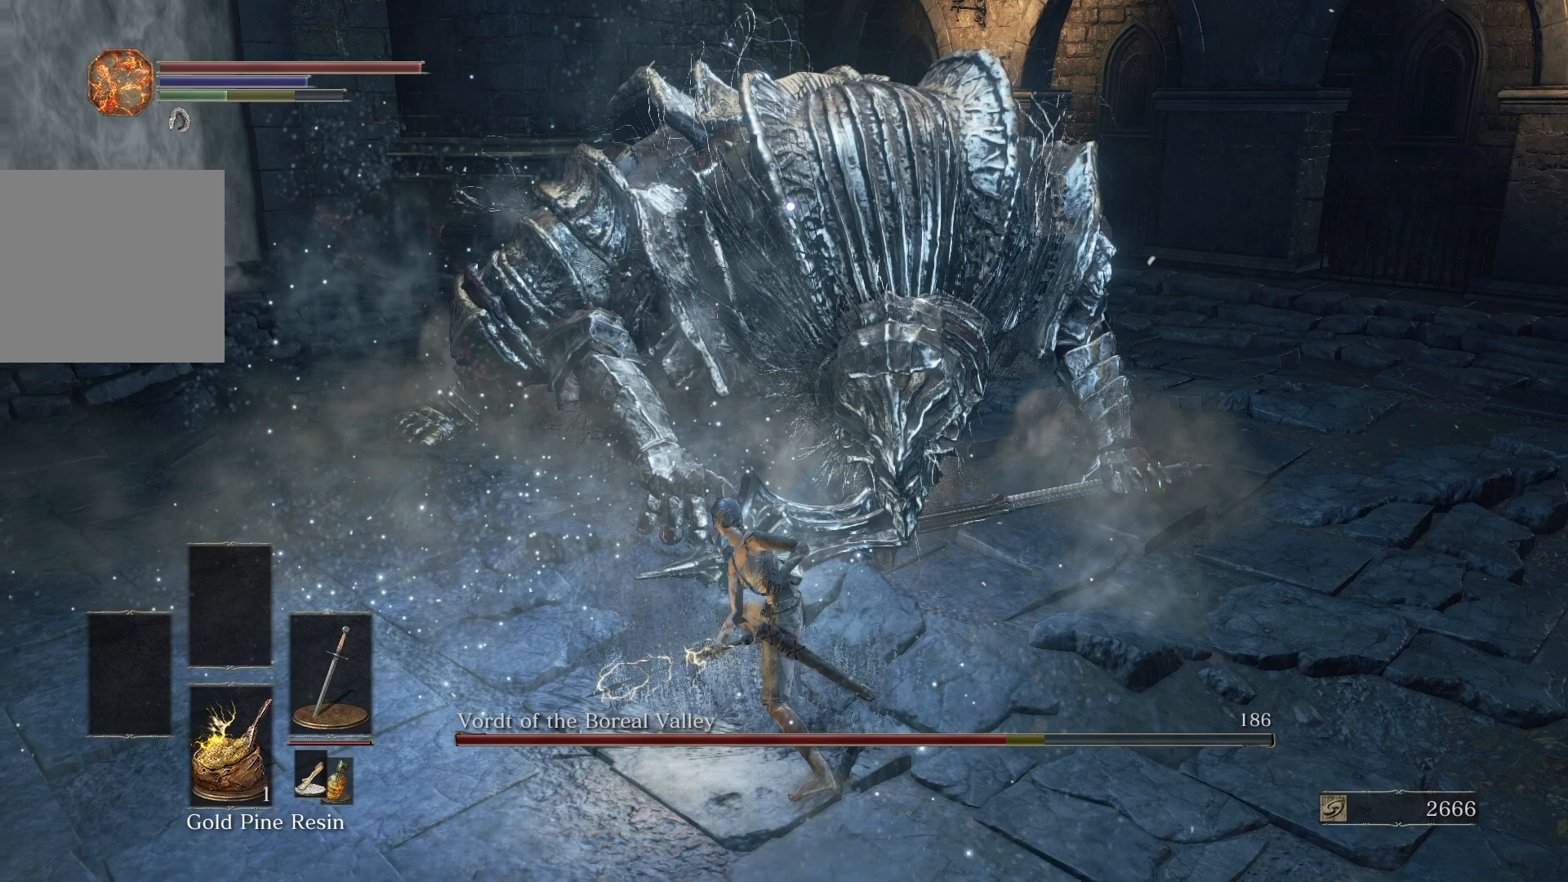
{"buttons": [], "left_stick": "down-right", "right_stick": "center", "events": []}
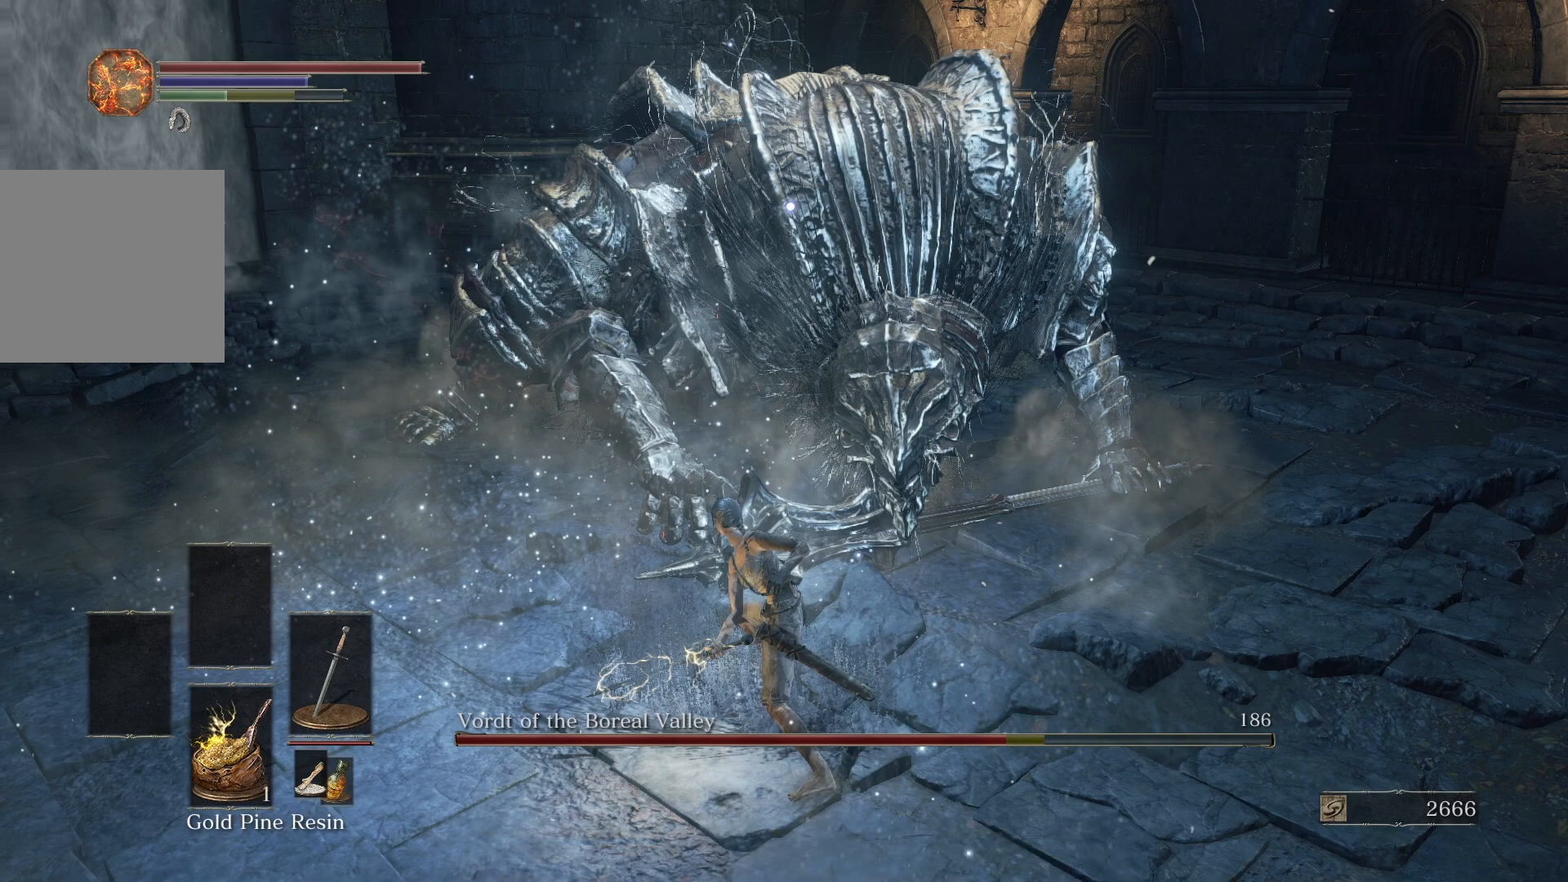
{"buttons": [], "left_stick": "down-right", "right_stick": "center", "events": []}
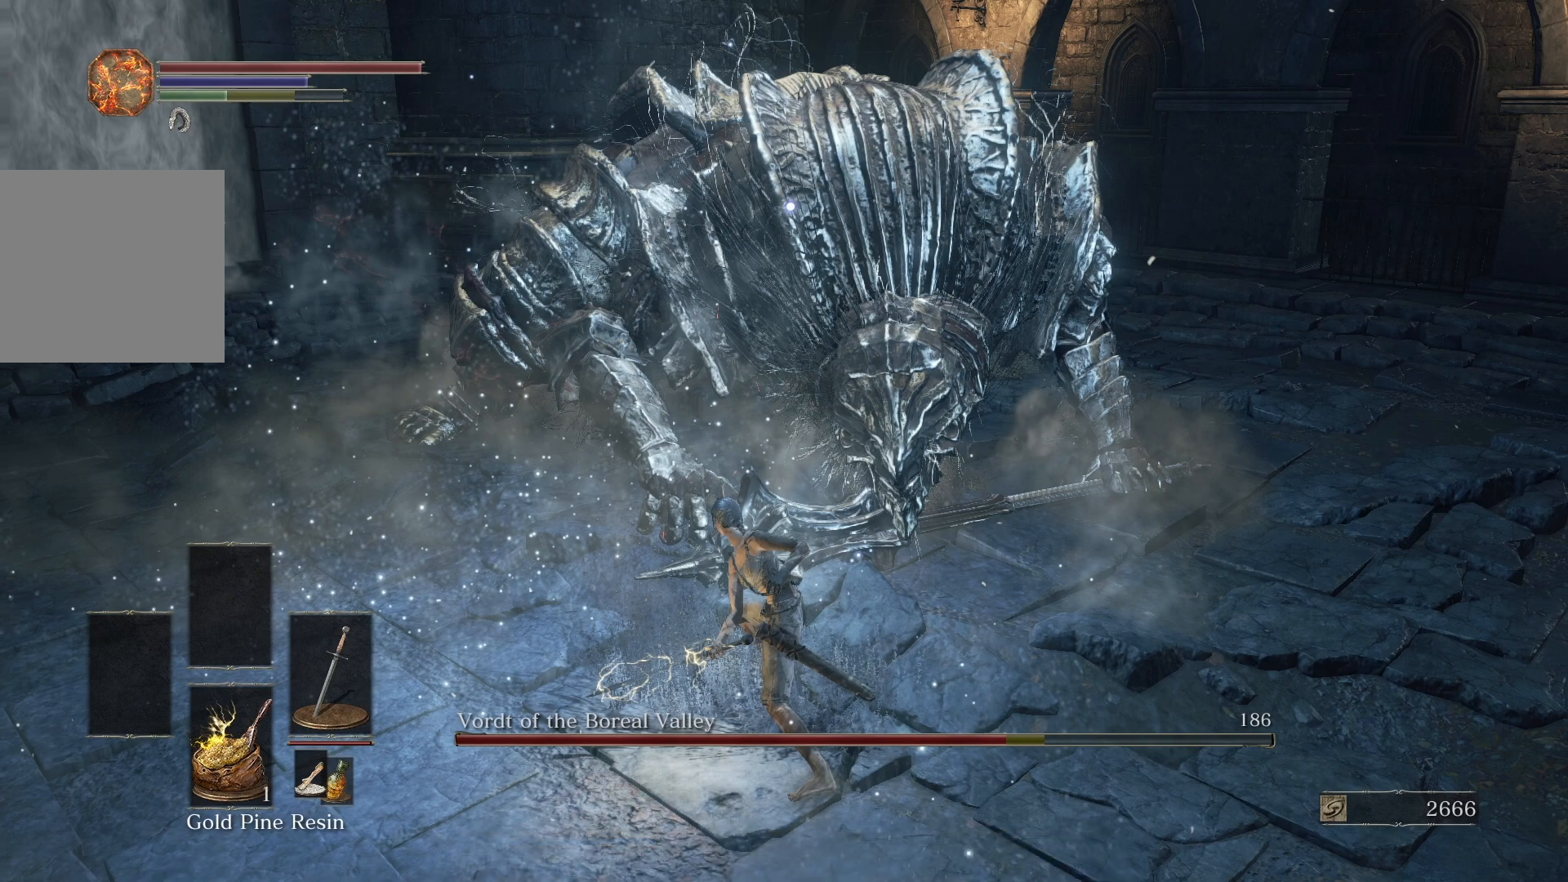
{"buttons": [], "left_stick": "down-right", "right_stick": "center", "events": []}
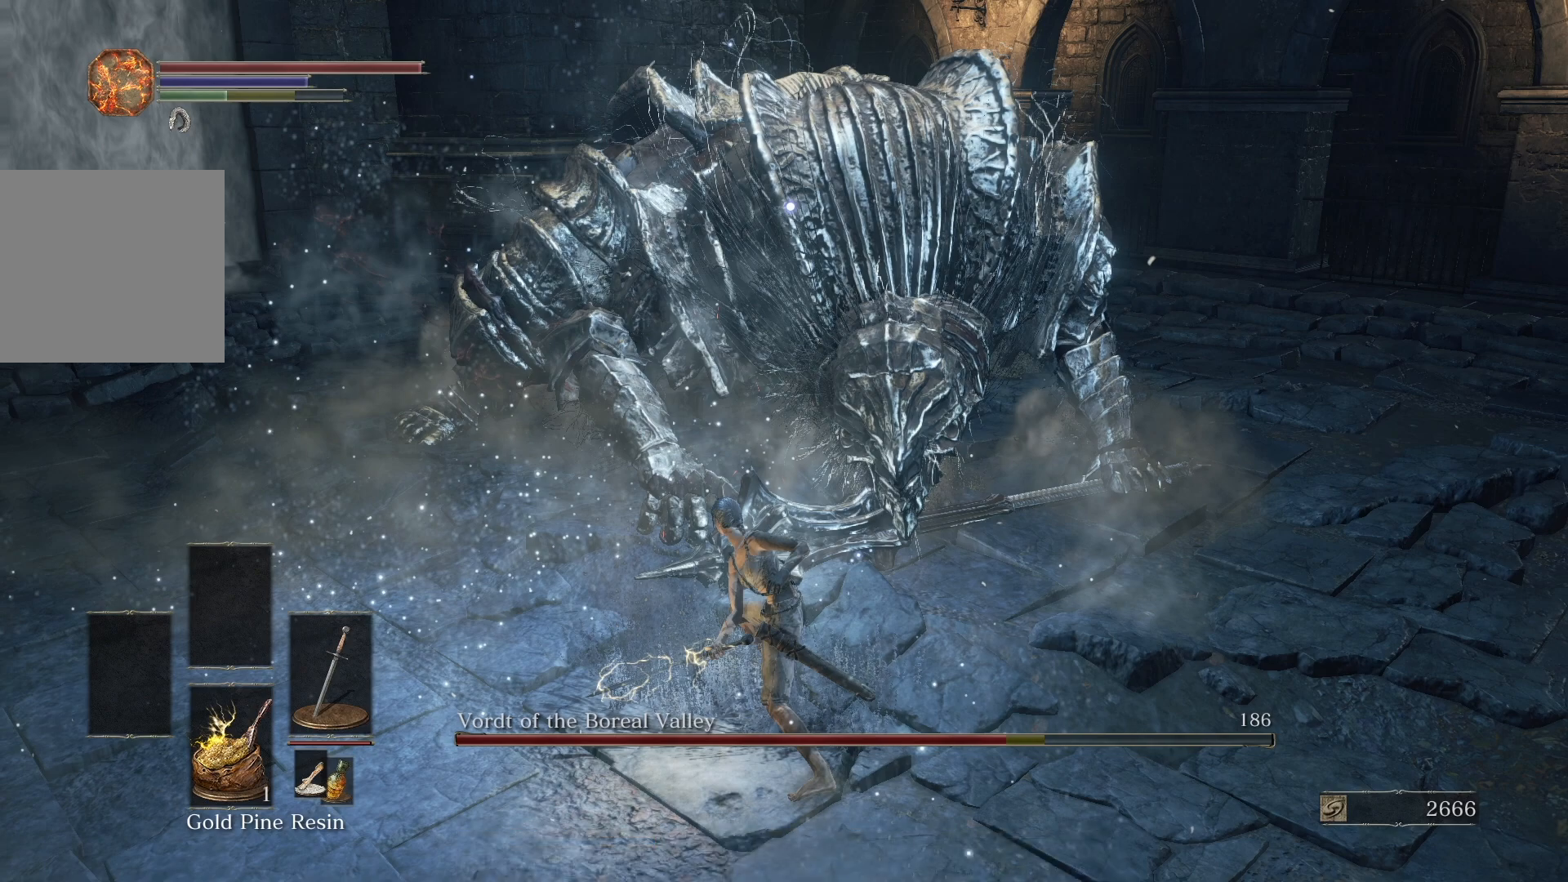
{"buttons": [], "left_stick": "down-right", "right_stick": "center", "events": []}
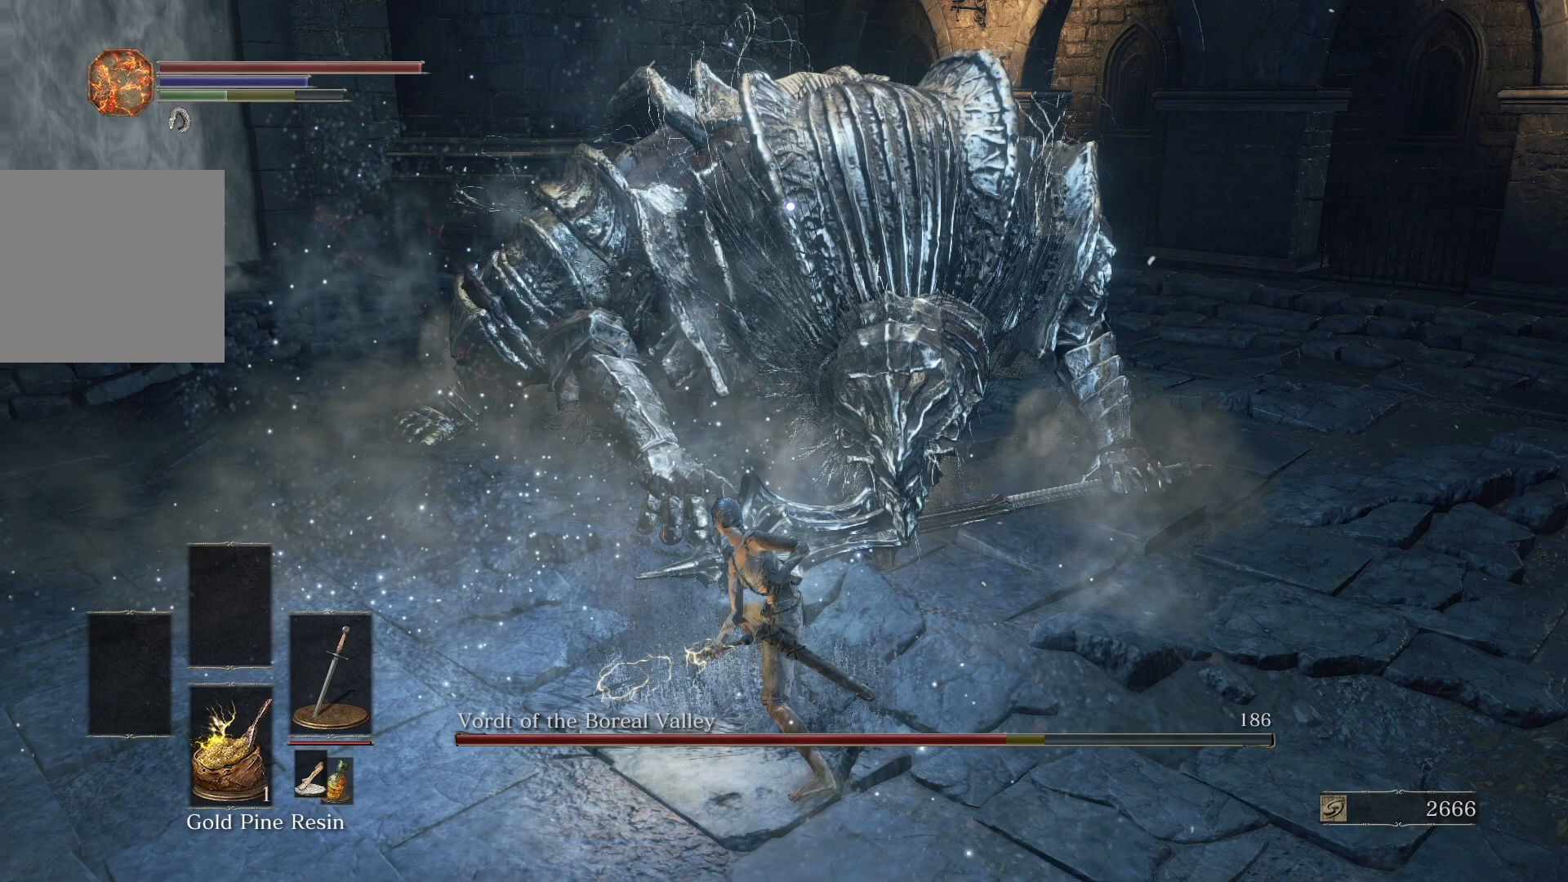
{"buttons": [], "left_stick": "down-right", "right_stick": "center", "events": []}
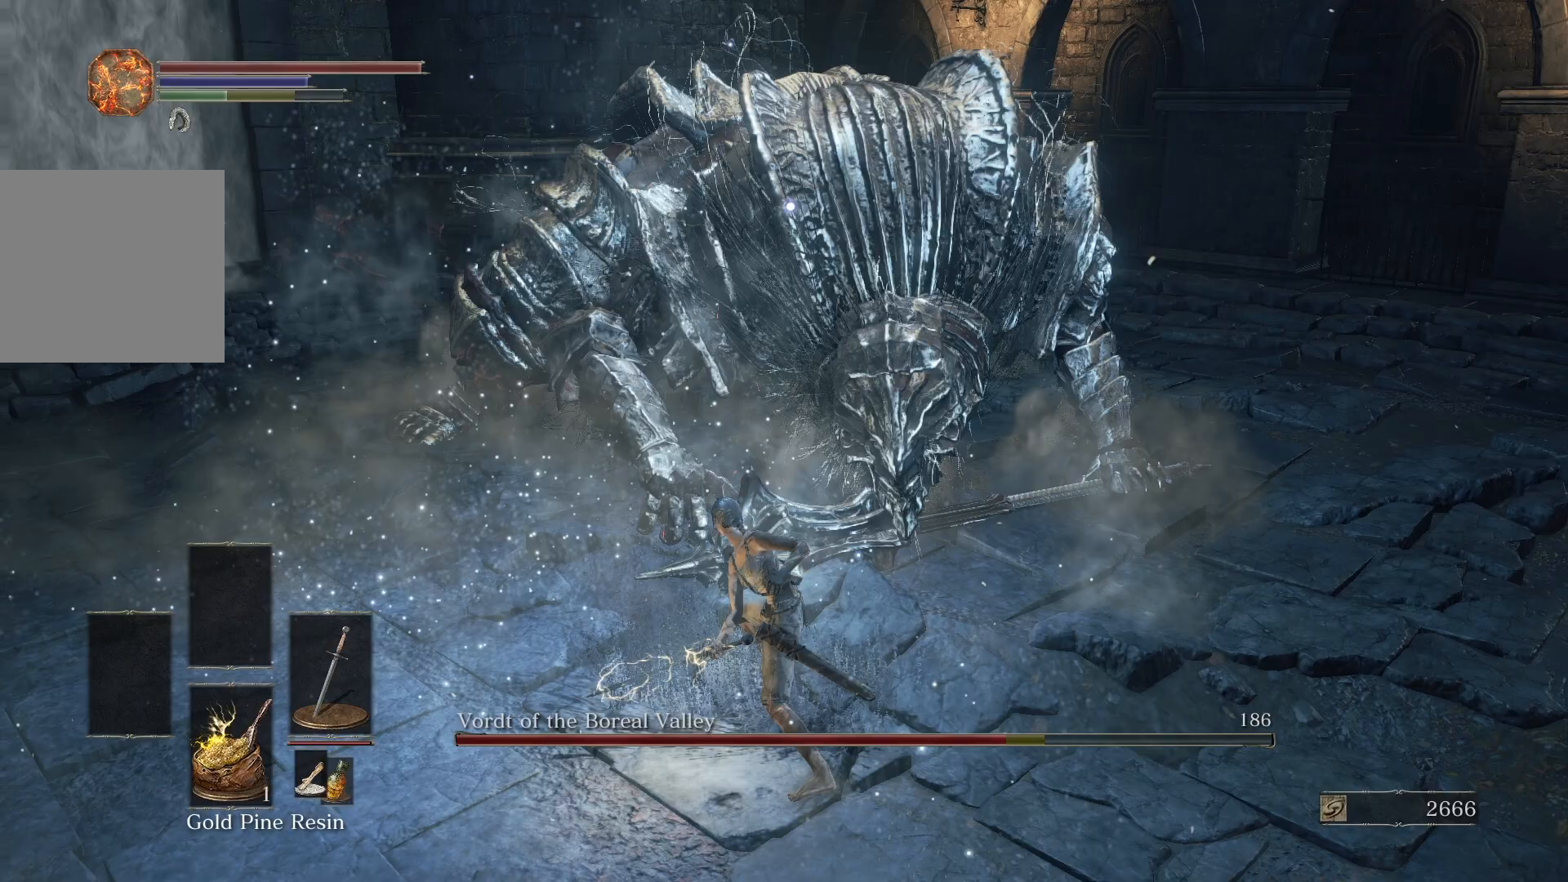
{"buttons": [], "left_stick": "down-right", "right_stick": "center", "events": []}
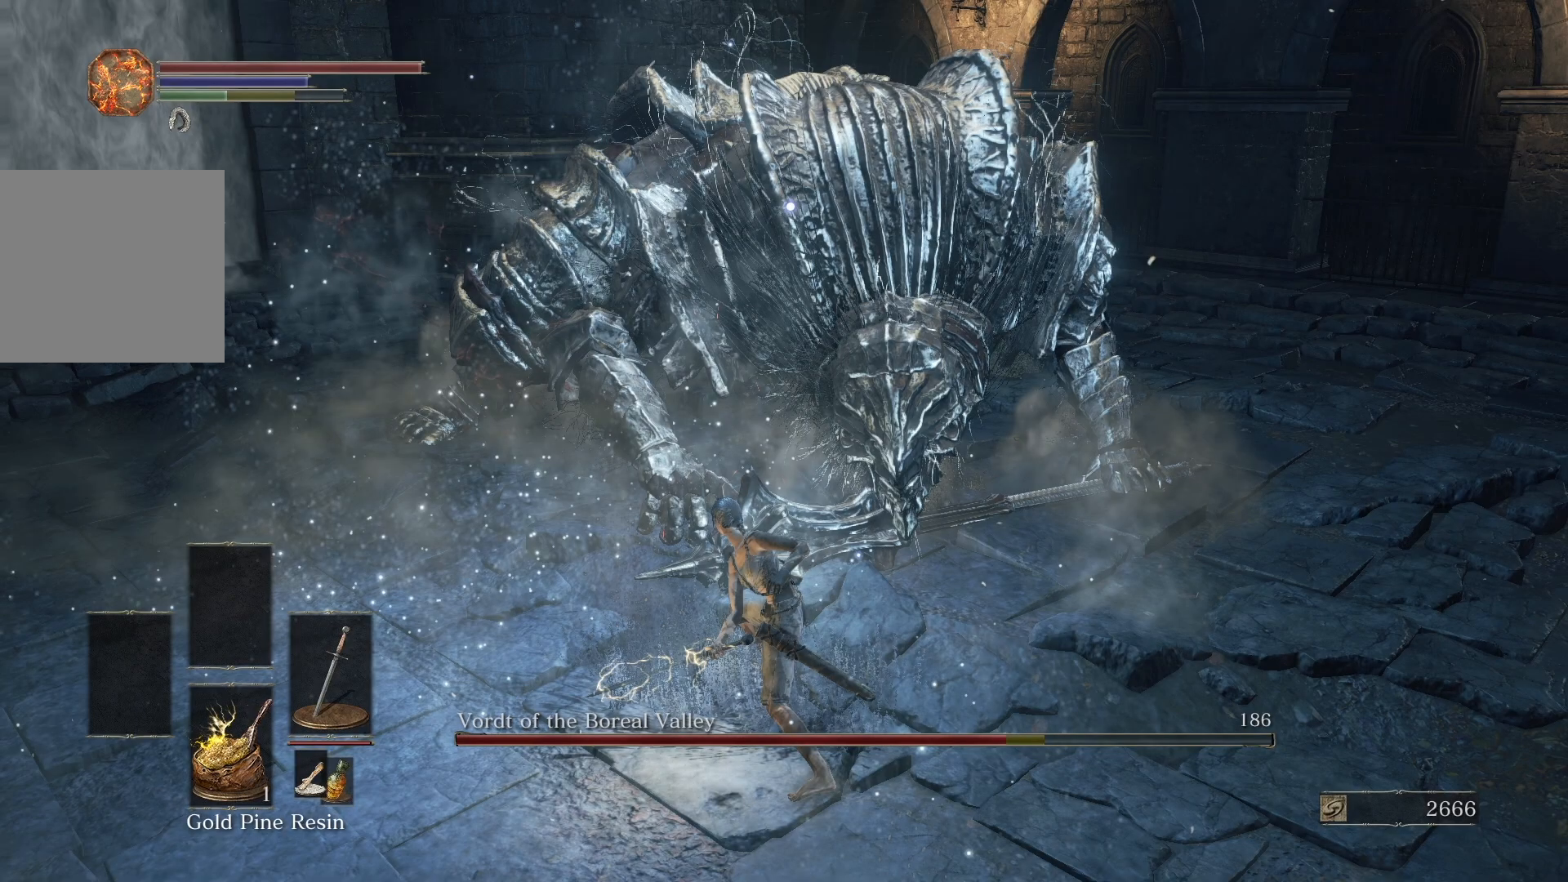
{"buttons": [], "left_stick": "down-right", "right_stick": "center", "events": []}
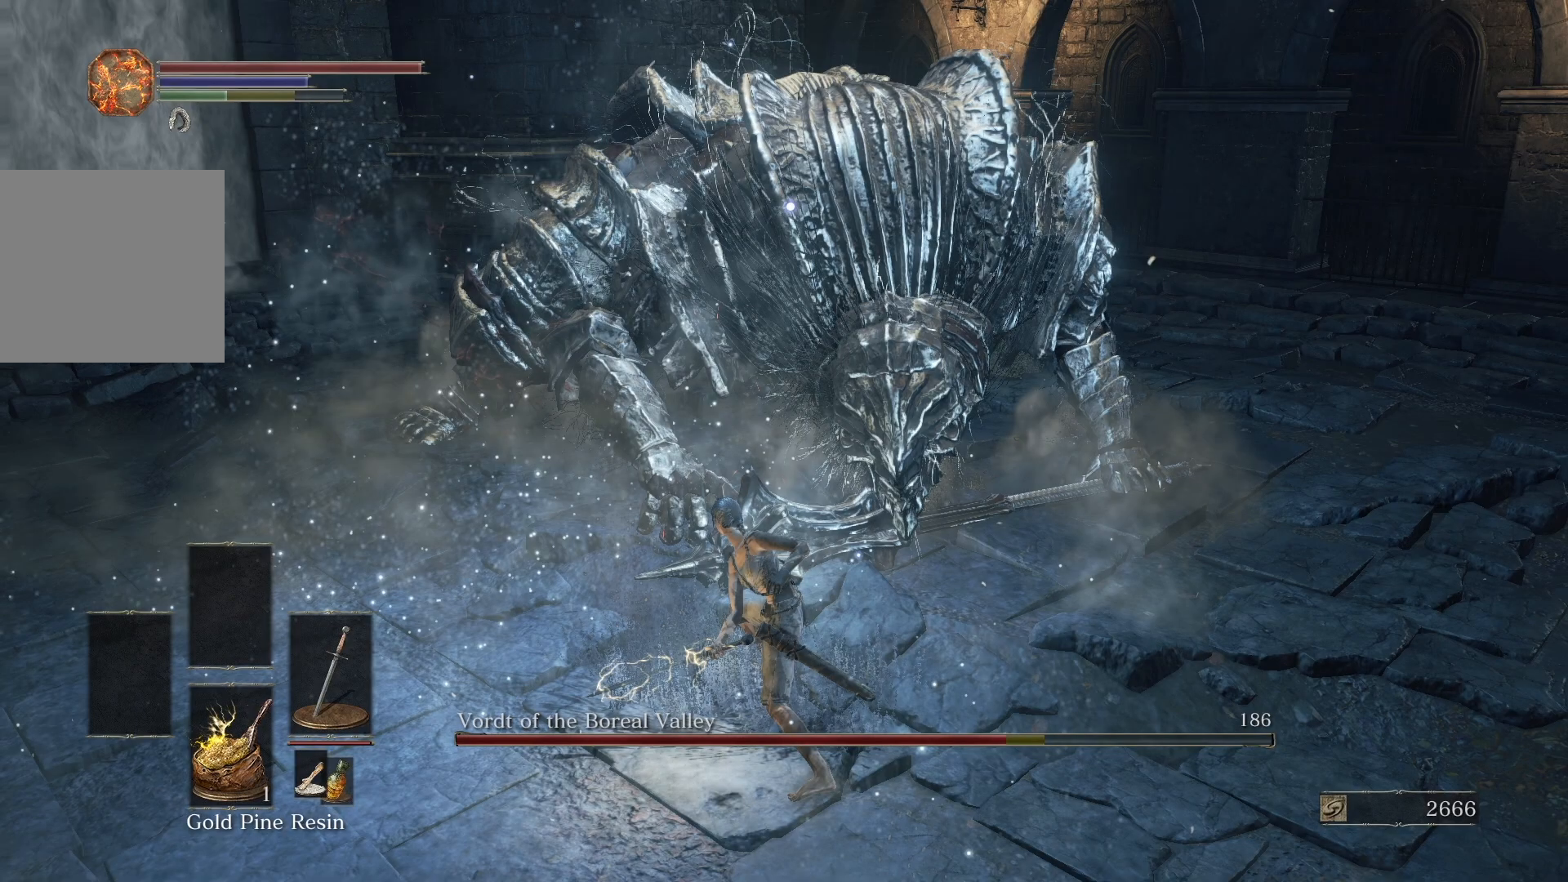
{"buttons": [], "left_stick": "down-right", "right_stick": "center", "events": []}
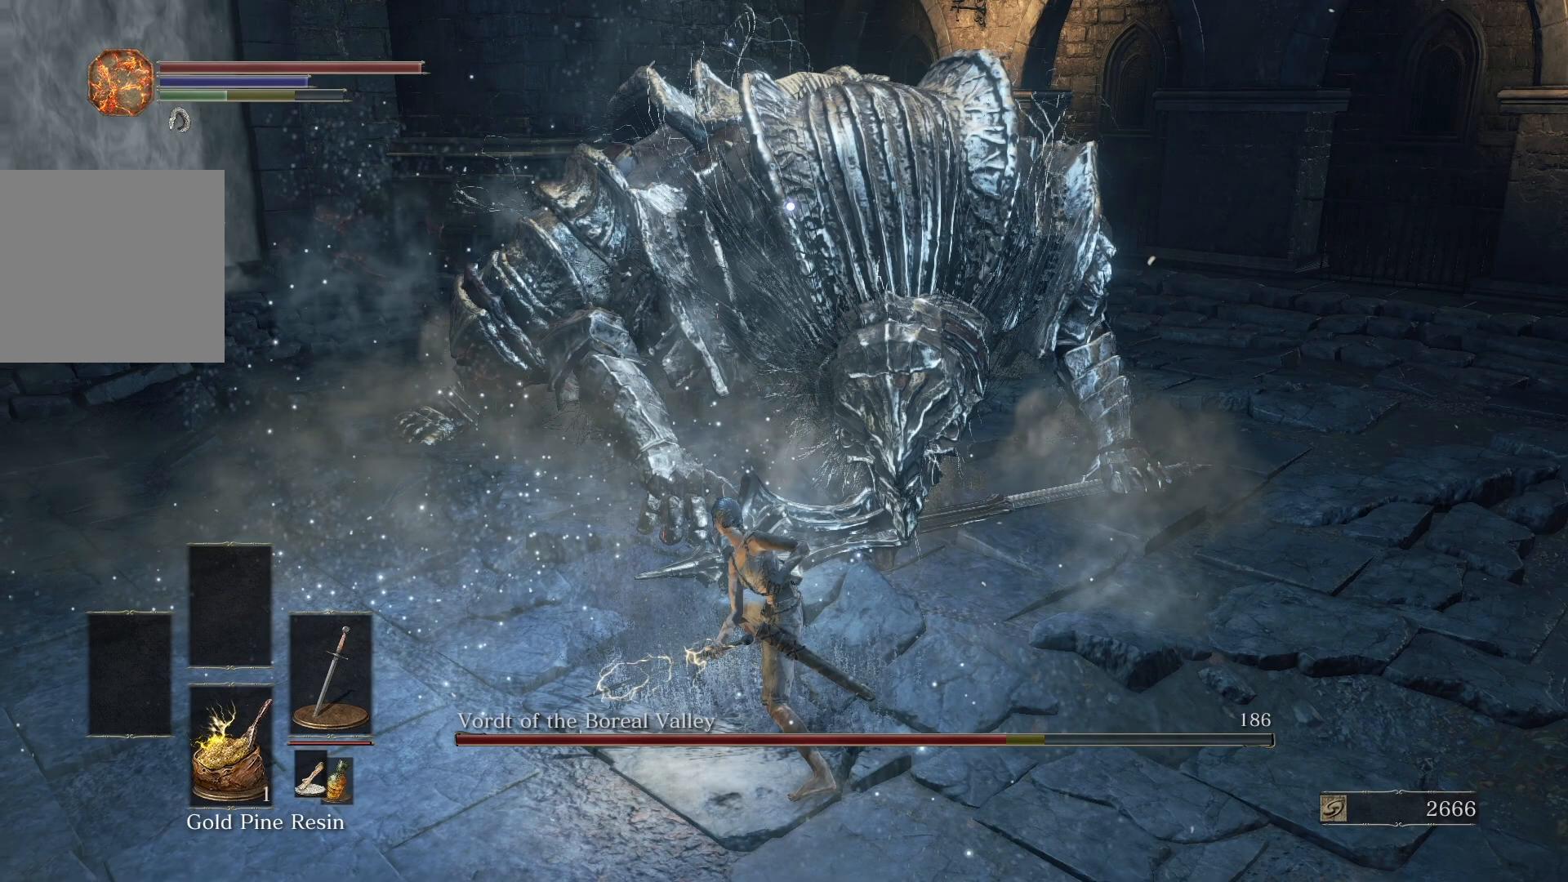
{"buttons": [], "left_stick": "down-right", "right_stick": "center", "events": []}